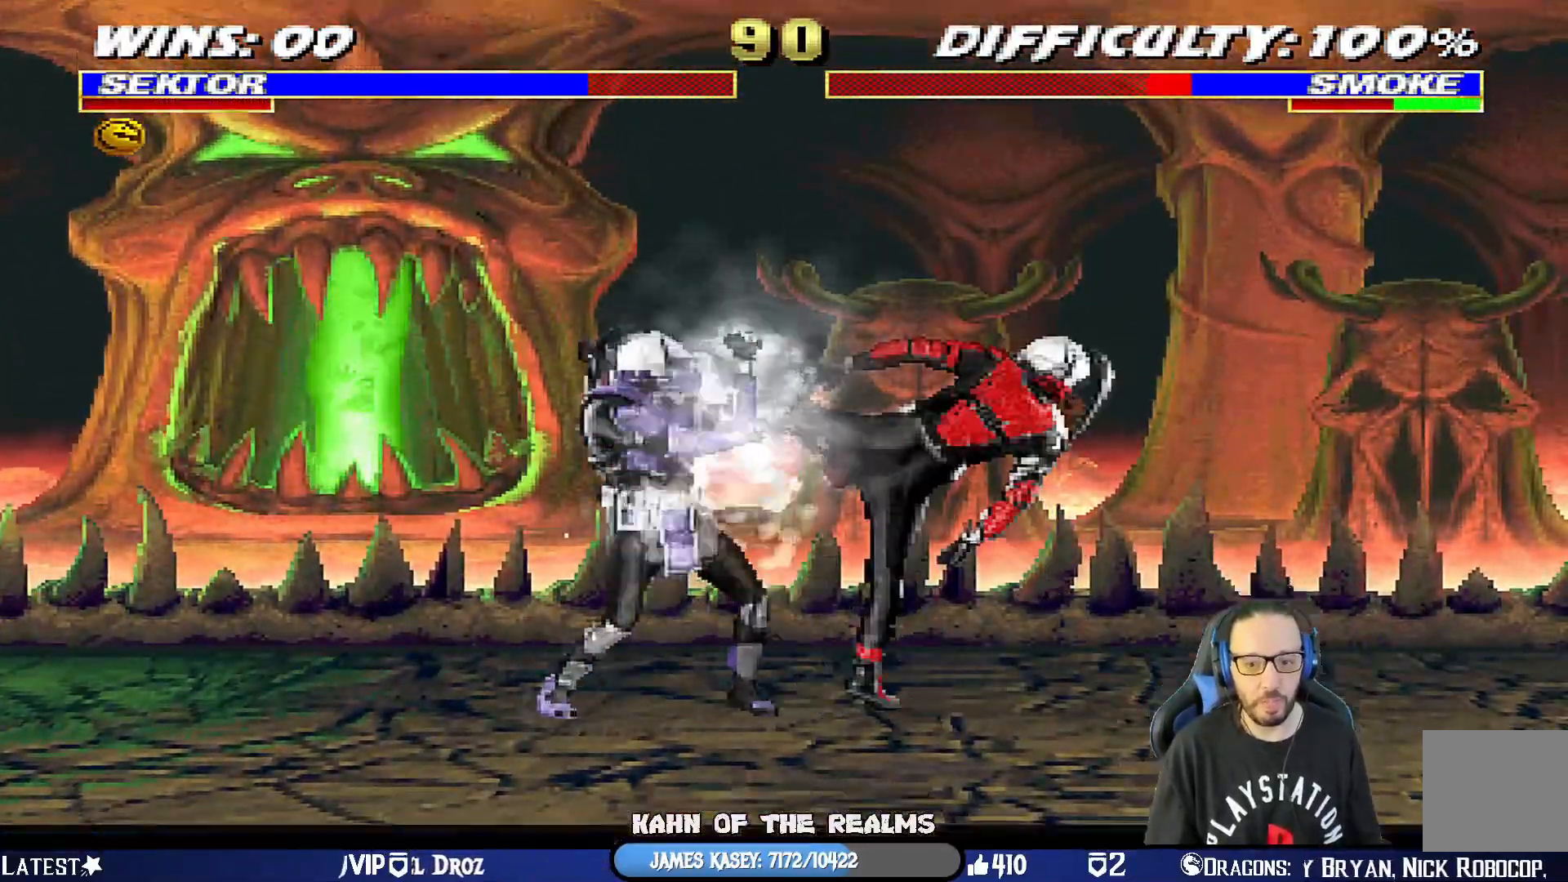
Gameplay with a controller (PlayStation layout); each line is a JSON object with the inputs held at the frame after it. "events" lists button and stick changes between this image and that frame as [ms after this image, input, new state], when the widget could be followed in between.
{"buttons": ["SQUARE", "DPAD_LEFT"], "left_stick": "center", "right_stick": "center", "events": [[33, "DPAD_RIGHT", "up"], [83, "L1", "up"], [150, "DPAD_LEFT", "down"], [150, "TRIANGLE", "up"], [250, "DPAD_DOWN", "down"], [267, "DPAD_LEFT", "up"], [284, "DPAD_RIGHT", "down"], [334, "SQUARE", "down"], [367, "DPAD_DOWN", "up"], [400, "DPAD_RIGHT", "up"], [417, "SQUARE", "up"], [467, "SQUARE", "down"], [501, "DPAD_LEFT", "down"]]}
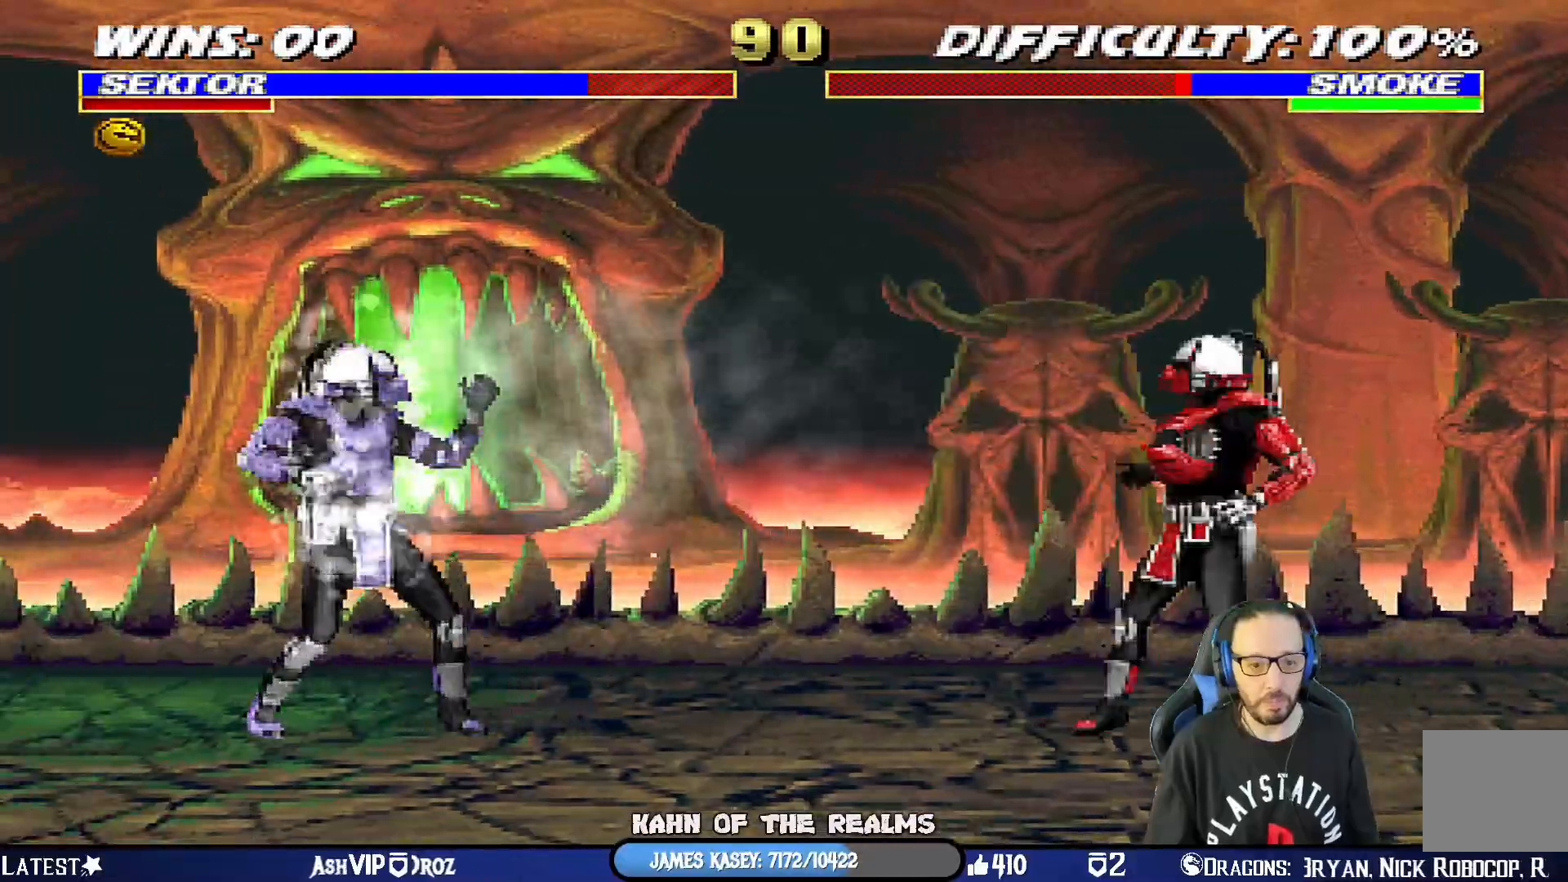
{"buttons": ["L1", "R1", "DPAD_DOWN", "DPAD_RIGHT"], "left_stick": "center", "right_stick": "center", "events": [[16, "DPAD_DOWN", "down"], [66, "CROSS", "down"], [66, "R1", "down"], [66, "SQUARE", "up"], [83, "DPAD_LEFT", "up"], [100, "DPAD_RIGHT", "down"], [166, "DPAD_DOWN", "up"], [233, "CROSS", "up"], [233, "DPAD_RIGHT", "up"], [300, "DPAD_DOWN", "down"], [317, "L1", "down"], [400, "DPAD_RIGHT", "down"]]}
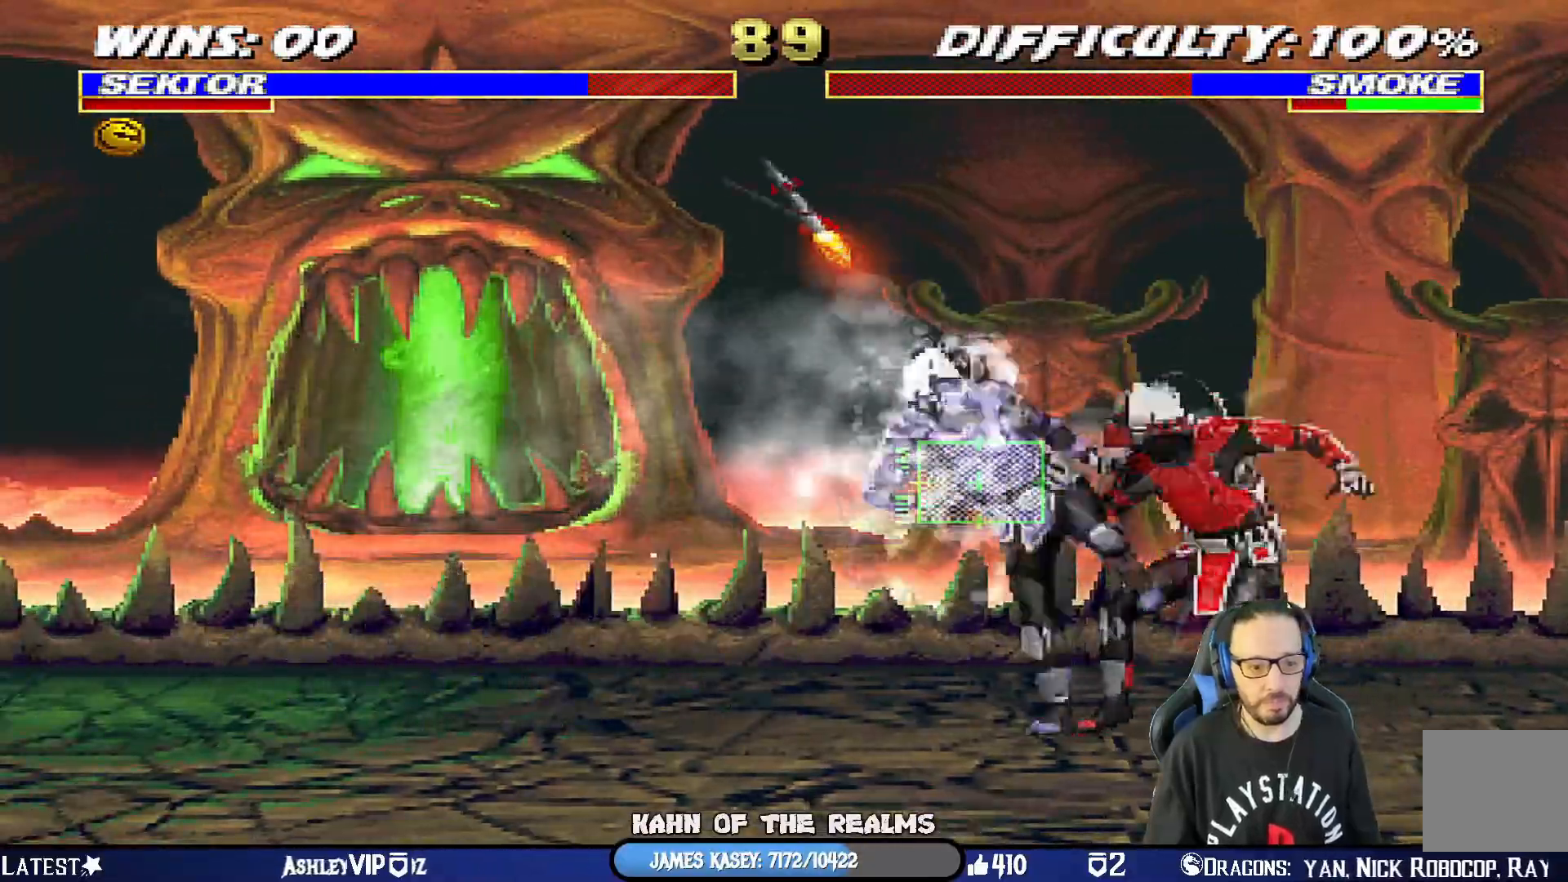
{"buttons": ["L1", "R1", "DPAD_DOWN", "DPAD_RIGHT"], "left_stick": "center", "right_stick": "center", "events": []}
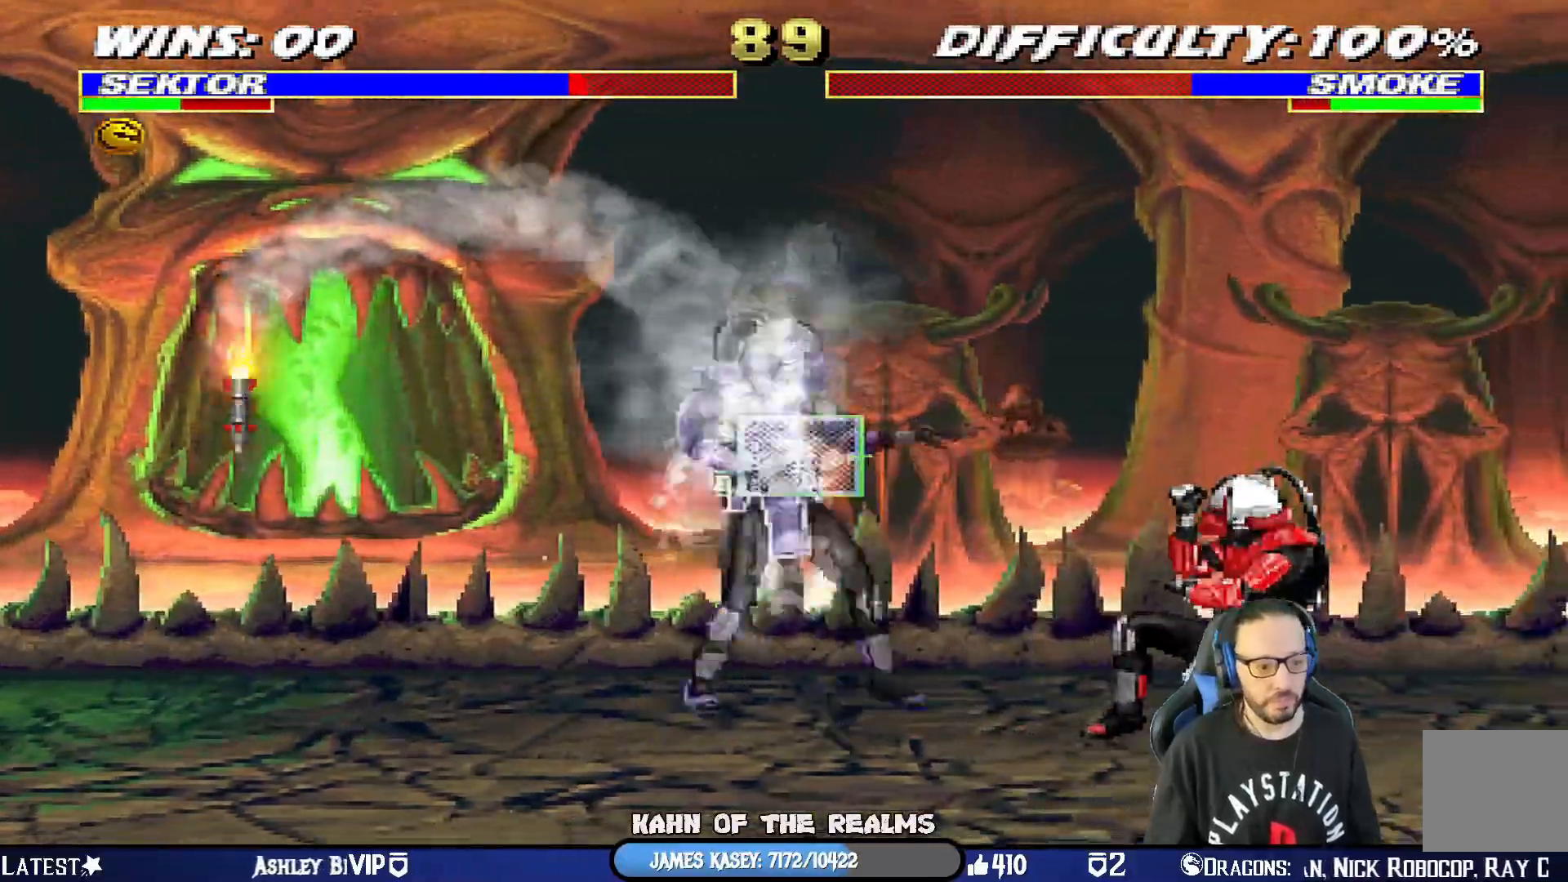
{"buttons": [], "left_stick": "center", "right_stick": "center", "events": [[300, "DPAD_DOWN", "up"], [333, "DPAD_RIGHT", "up"], [367, "L1", "up"], [467, "R1", "up"]]}
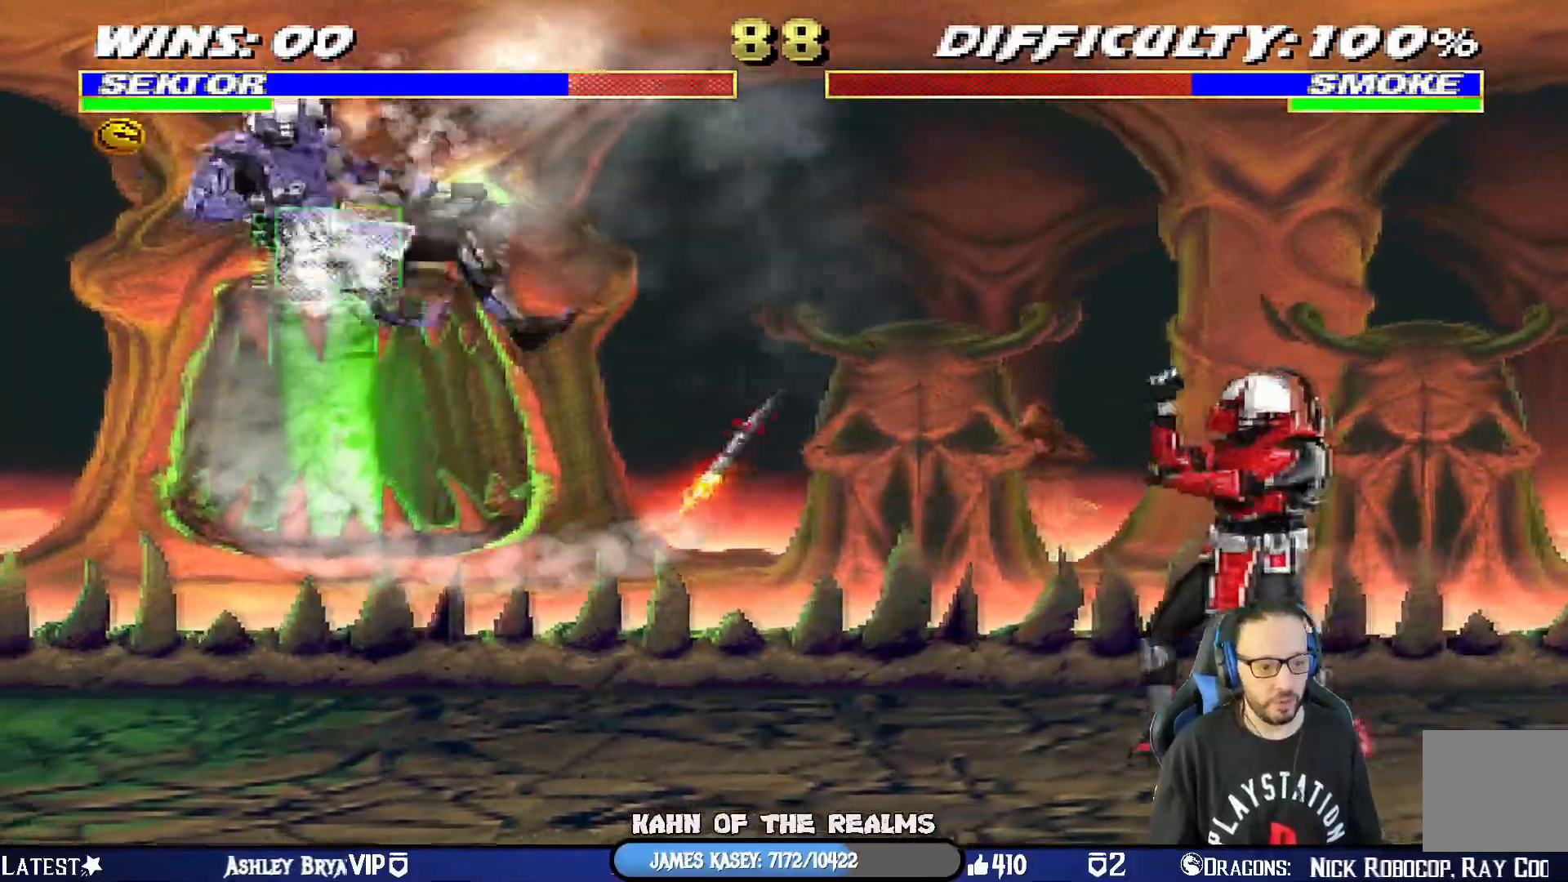
{"buttons": ["CIRCLE", "DPAD_LEFT"], "left_stick": "center", "right_stick": "center"}
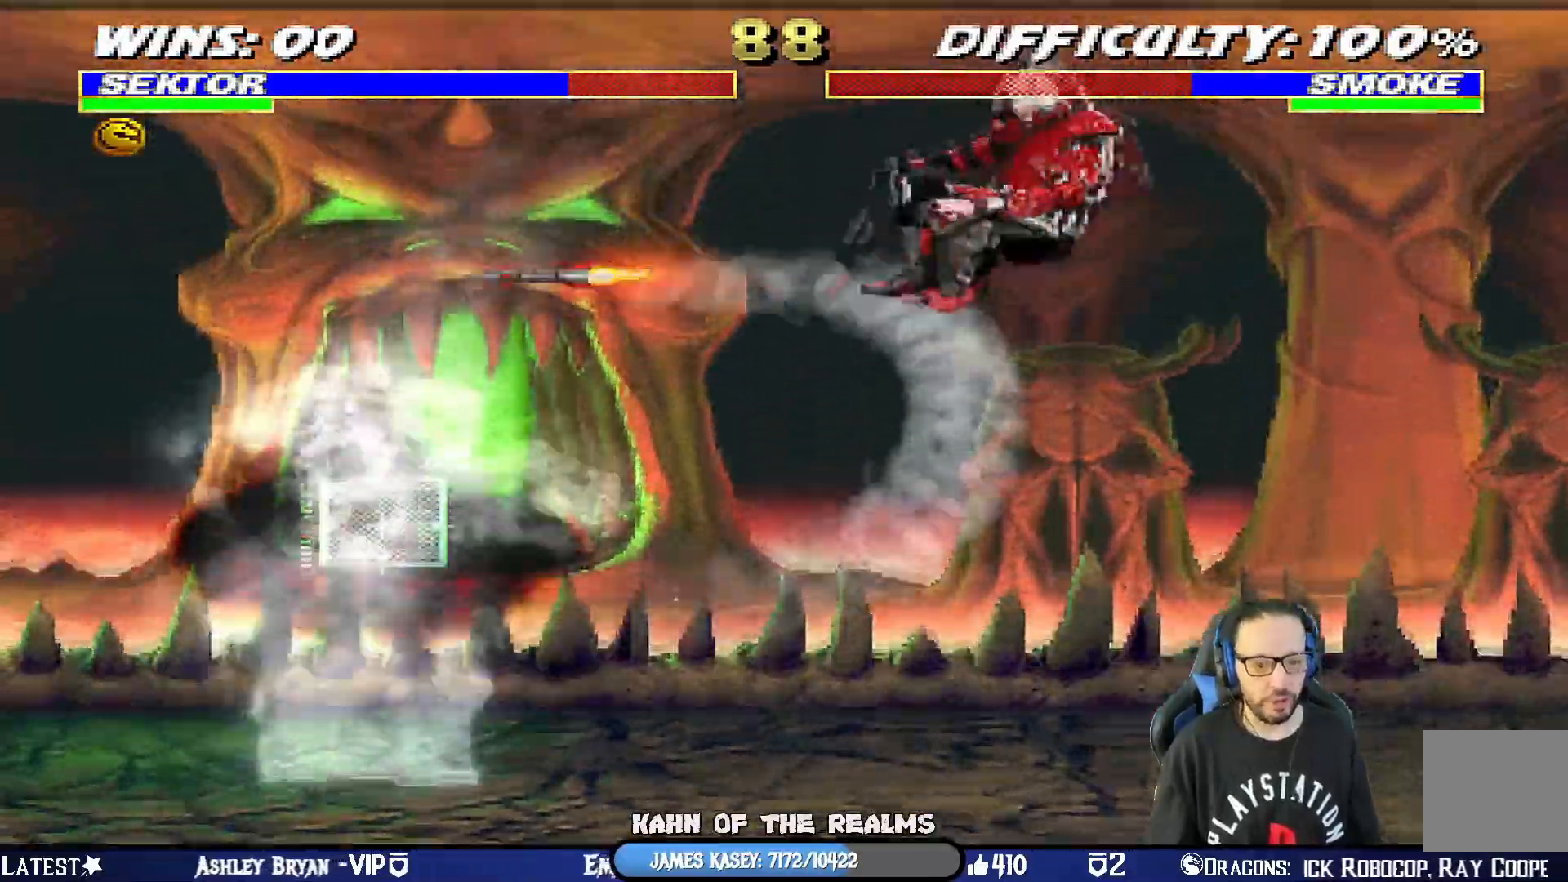
{"buttons": ["R1"], "left_stick": "center", "right_stick": "center"}
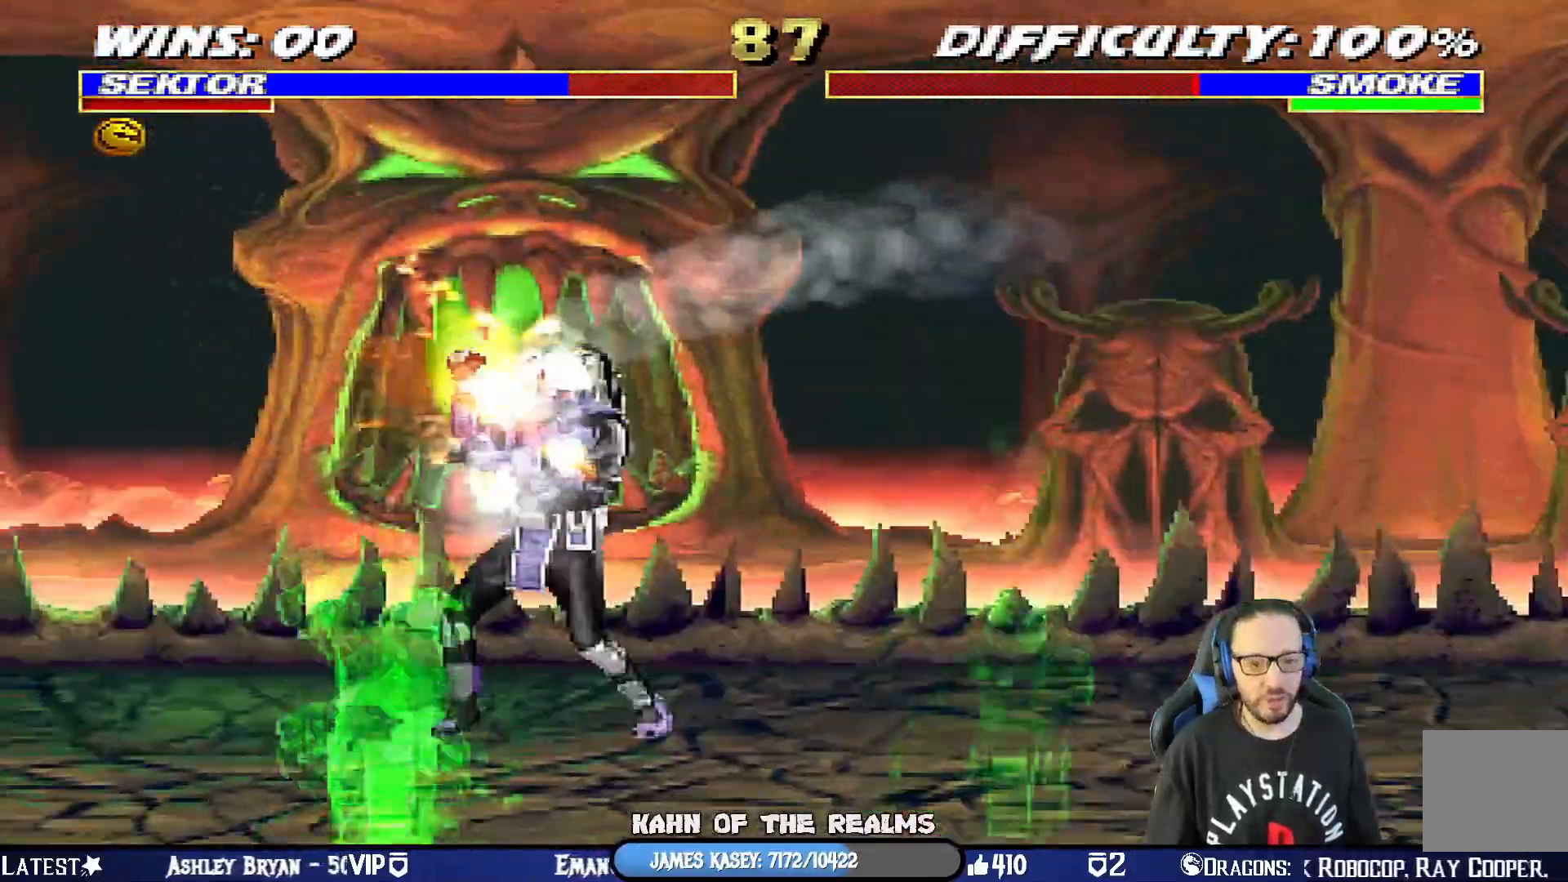
{"buttons": ["L1", "R1", "DPAD_DOWN", "DPAD_LEFT"], "left_stick": "center", "right_stick": "center", "events": [[317, "L1", "down"], [334, "DPAD_DOWN", "down"], [334, "DPAD_LEFT", "down"]]}
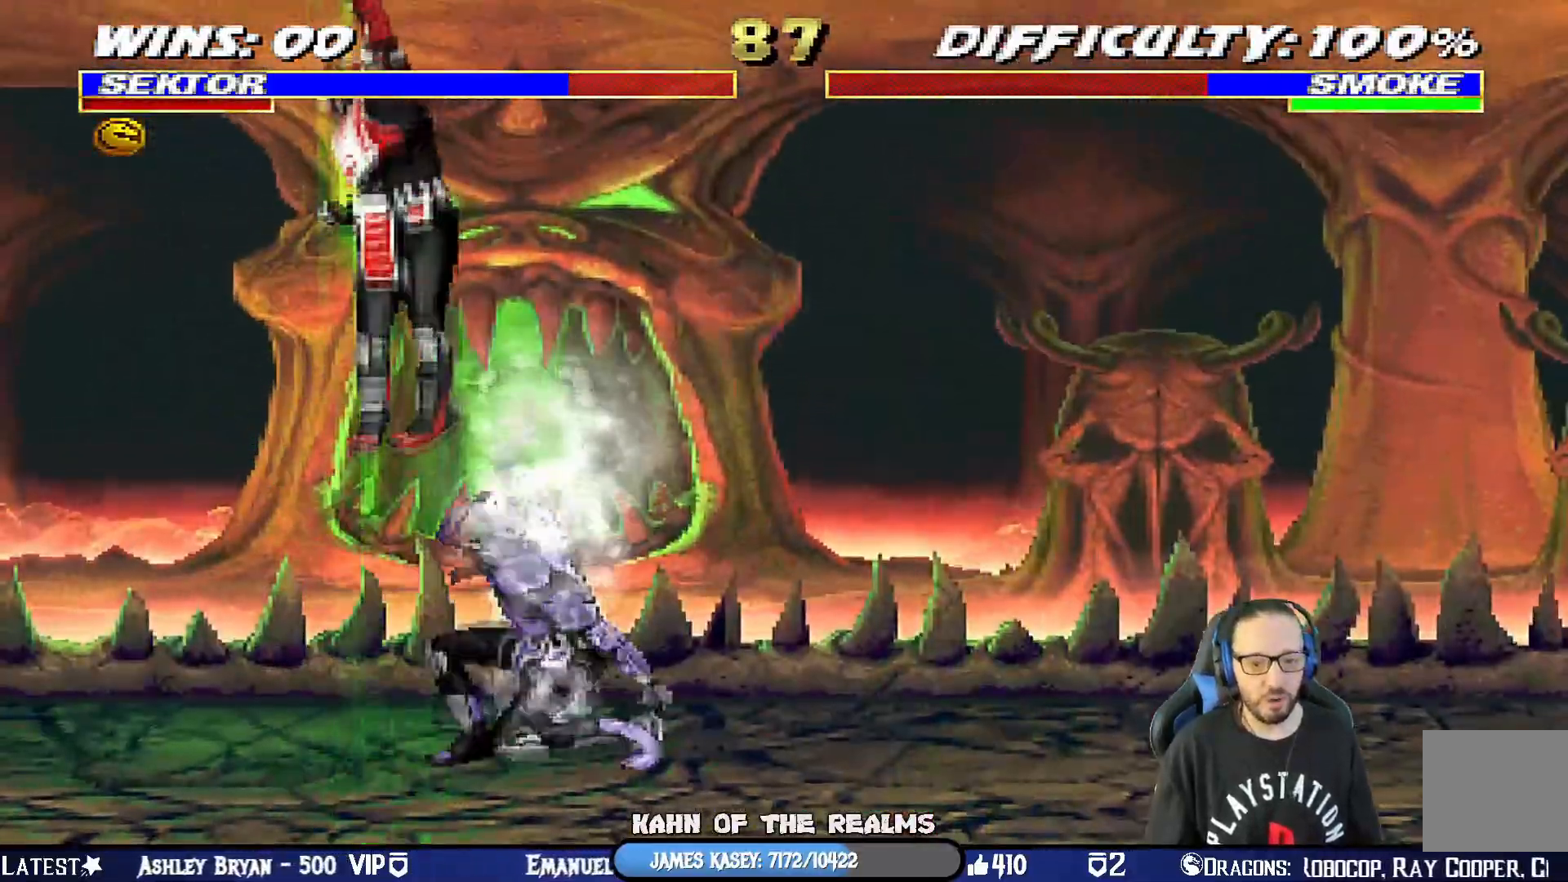
{"buttons": ["CROSS", "SQUARE", "R1"], "left_stick": "center", "right_stick": "center", "events": [[383, "R1", "up"], [400, "DPAD_LEFT", "up"], [417, "DPAD_DOWN", "up"], [417, "L1", "up"], [483, "CROSS", "down"], [483, "R1", "down"], [500, "SQUARE", "down"]]}
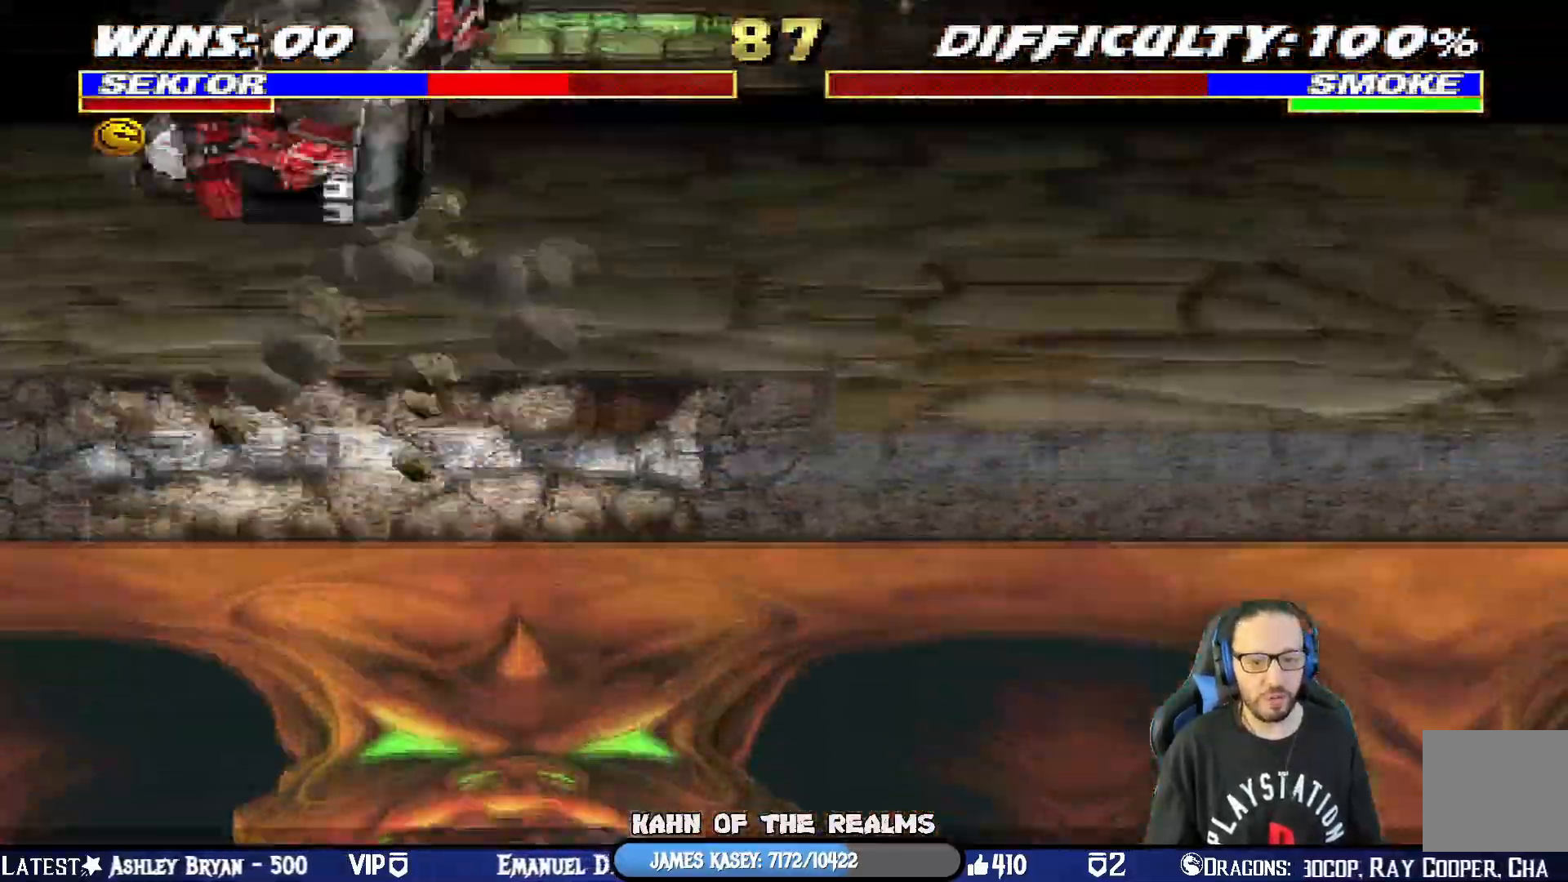
{"buttons": ["CIRCLE", "TRIANGLE", "L1", "R1", "DPAD_DOWN", "DPAD_LEFT"], "left_stick": "center", "right_stick": "center", "events": [[17, "L1", "down"], [33, "CIRCLE", "down"], [33, "DPAD_DOWN", "down"], [50, "DPAD_LEFT", "down"], [50, "TRIANGLE", "down"], [134, "CROSS", "up"], [134, "SQUARE", "up"], [167, "CIRCLE", "up"], [167, "TRIANGLE", "up"], [200, "DPAD_DOWN", "up"], [200, "DPAD_LEFT", "up"], [200, "R1", "up"], [234, "DPAD_DOWN", "down"], [250, "SQUARE", "down"], [267, "CROSS", "down"], [267, "DPAD_LEFT", "down"], [267, "R1", "down"], [334, "CIRCLE", "down"], [334, "TRIANGLE", "down"], [367, "CROSS", "up"], [467, "SQUARE", "up"]]}
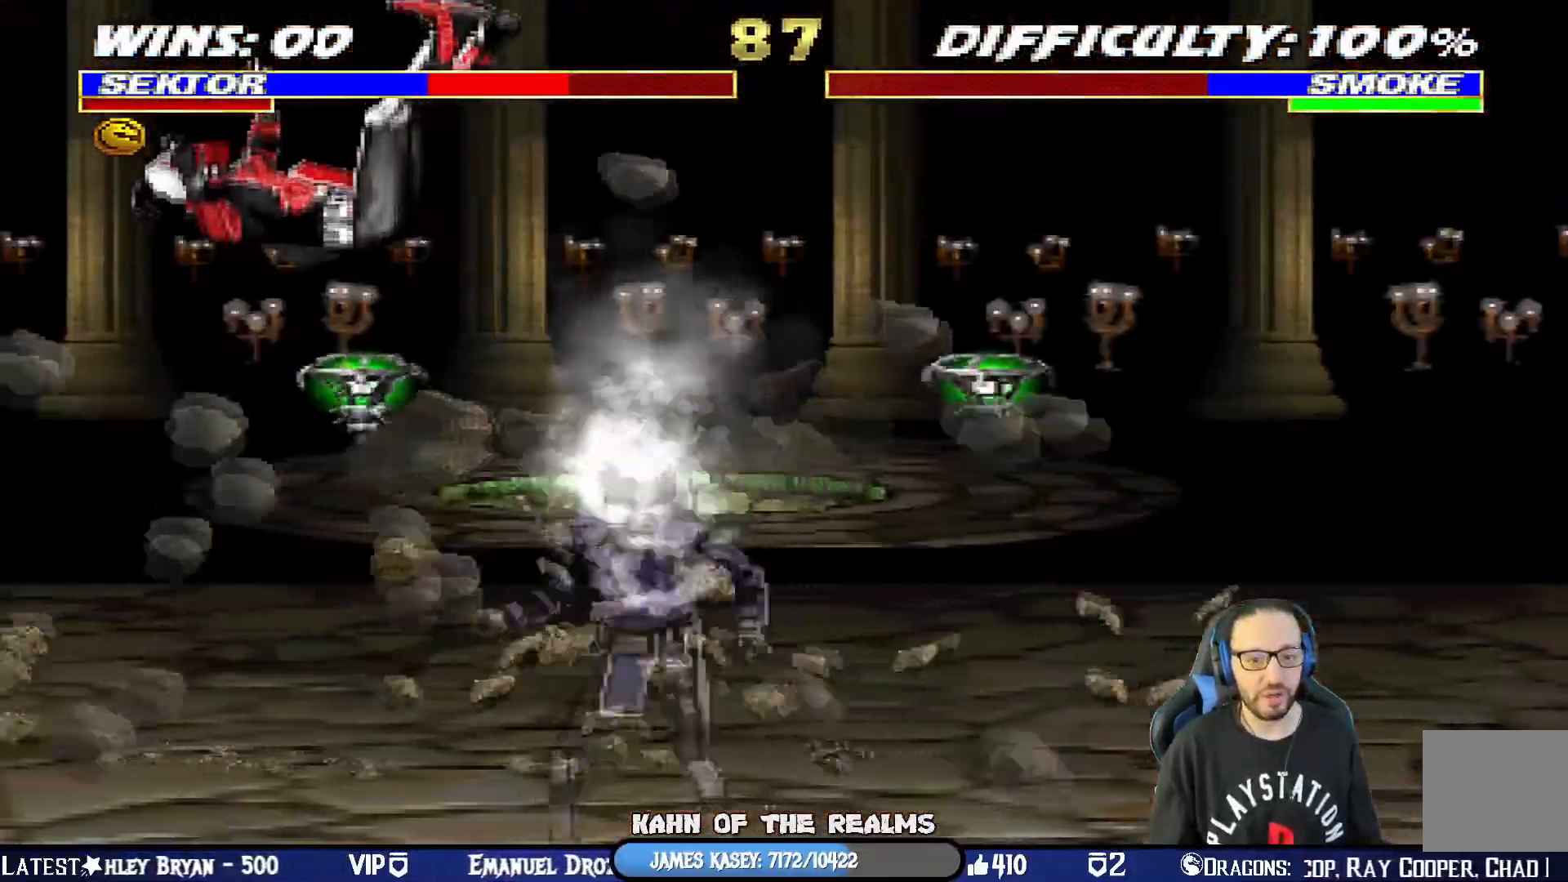
{"buttons": [], "left_stick": "center", "right_stick": "center"}
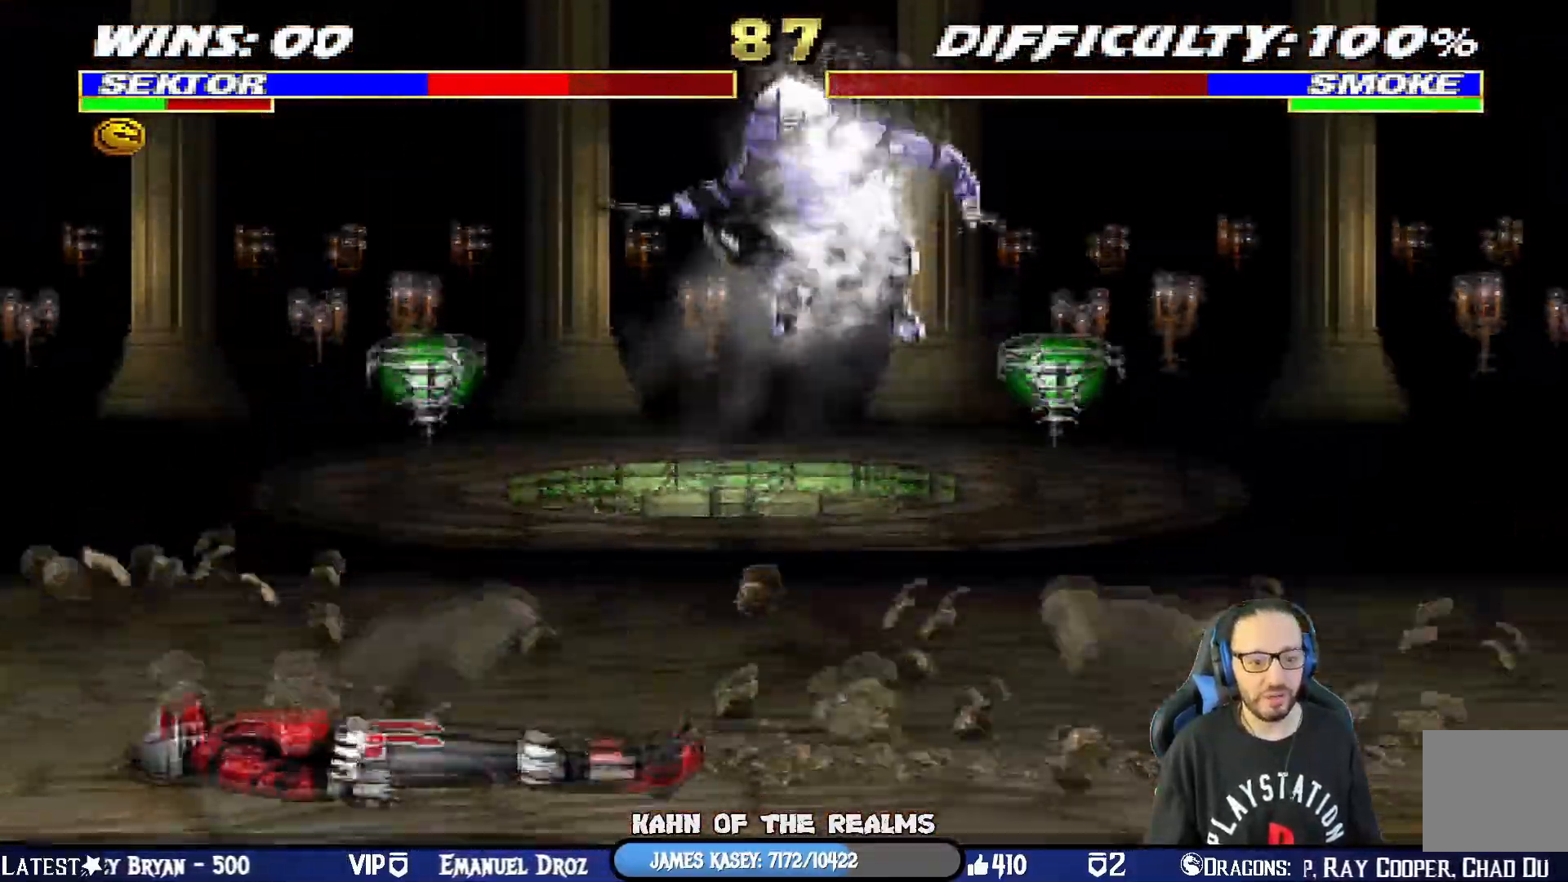
{"buttons": ["L1", "DPAD_UP", "DPAD_RIGHT"], "left_stick": "center", "right_stick": "center", "events": [[83, "DPAD_RIGHT", "down"], [83, "DPAD_UP", "down"], [100, "L1", "down"]]}
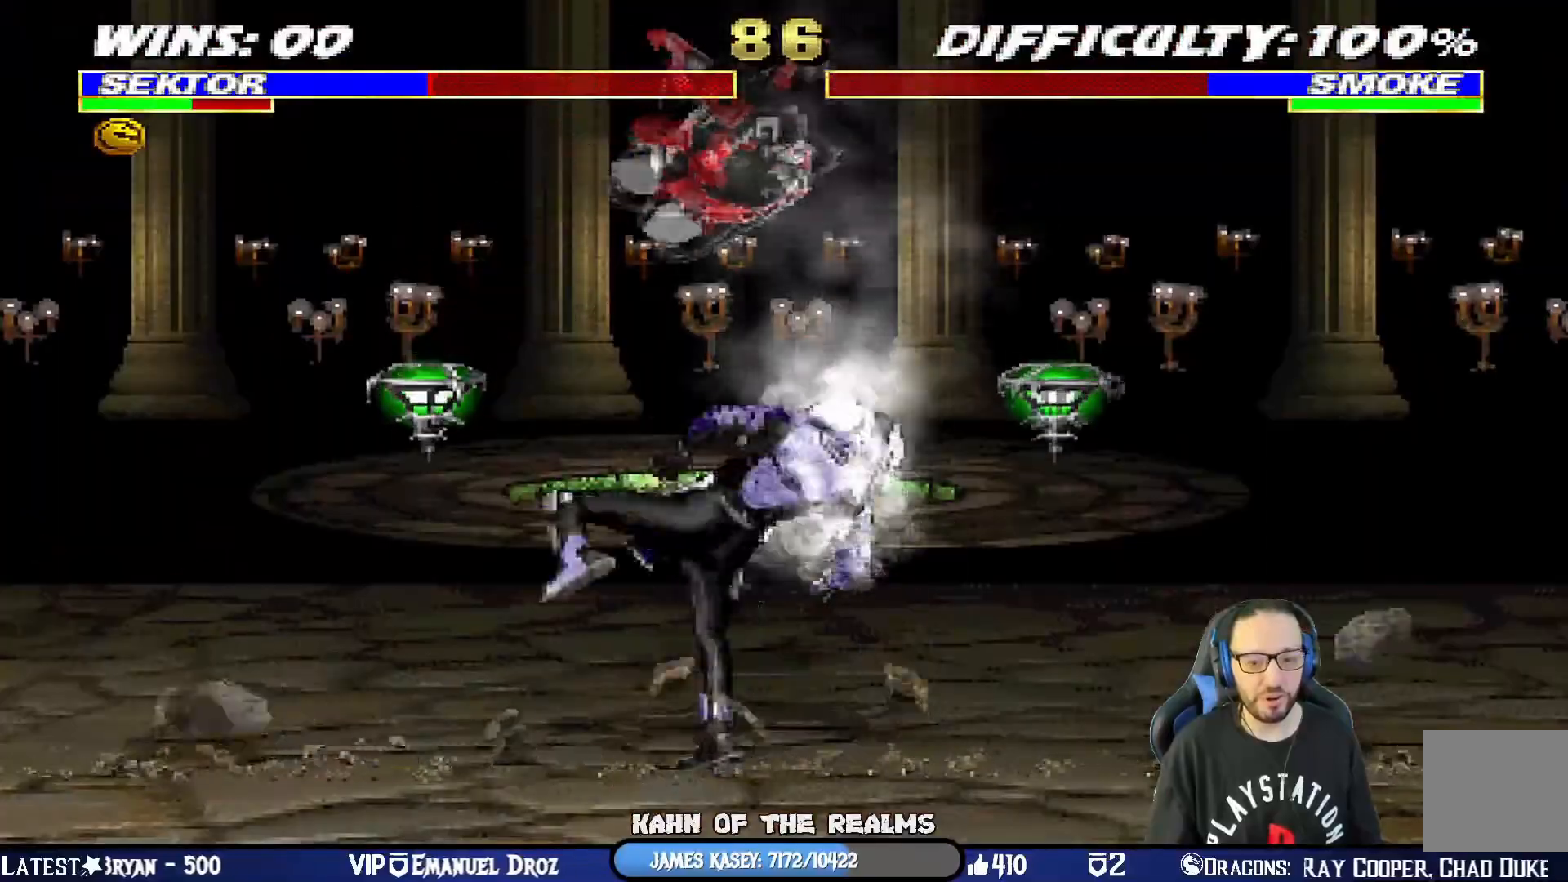
{"buttons": ["SQUARE", "L1", "DPAD_RIGHT"], "left_stick": "center", "right_stick": "center", "events": [[16, "DPAD_LEFT", "down"], [16, "DPAD_RIGHT", "up"], [16, "DPAD_UP", "up"], [83, "SQUARE", "down"], [200, "SQUARE", "up"], [250, "SQUARE", "down"], [350, "SQUARE", "up"], [383, "DPAD_UP", "down"], [400, "SQUARE", "down"], [433, "DPAD_LEFT", "up"], [433, "DPAD_UP", "up"], [467, "DPAD_RIGHT", "down"]]}
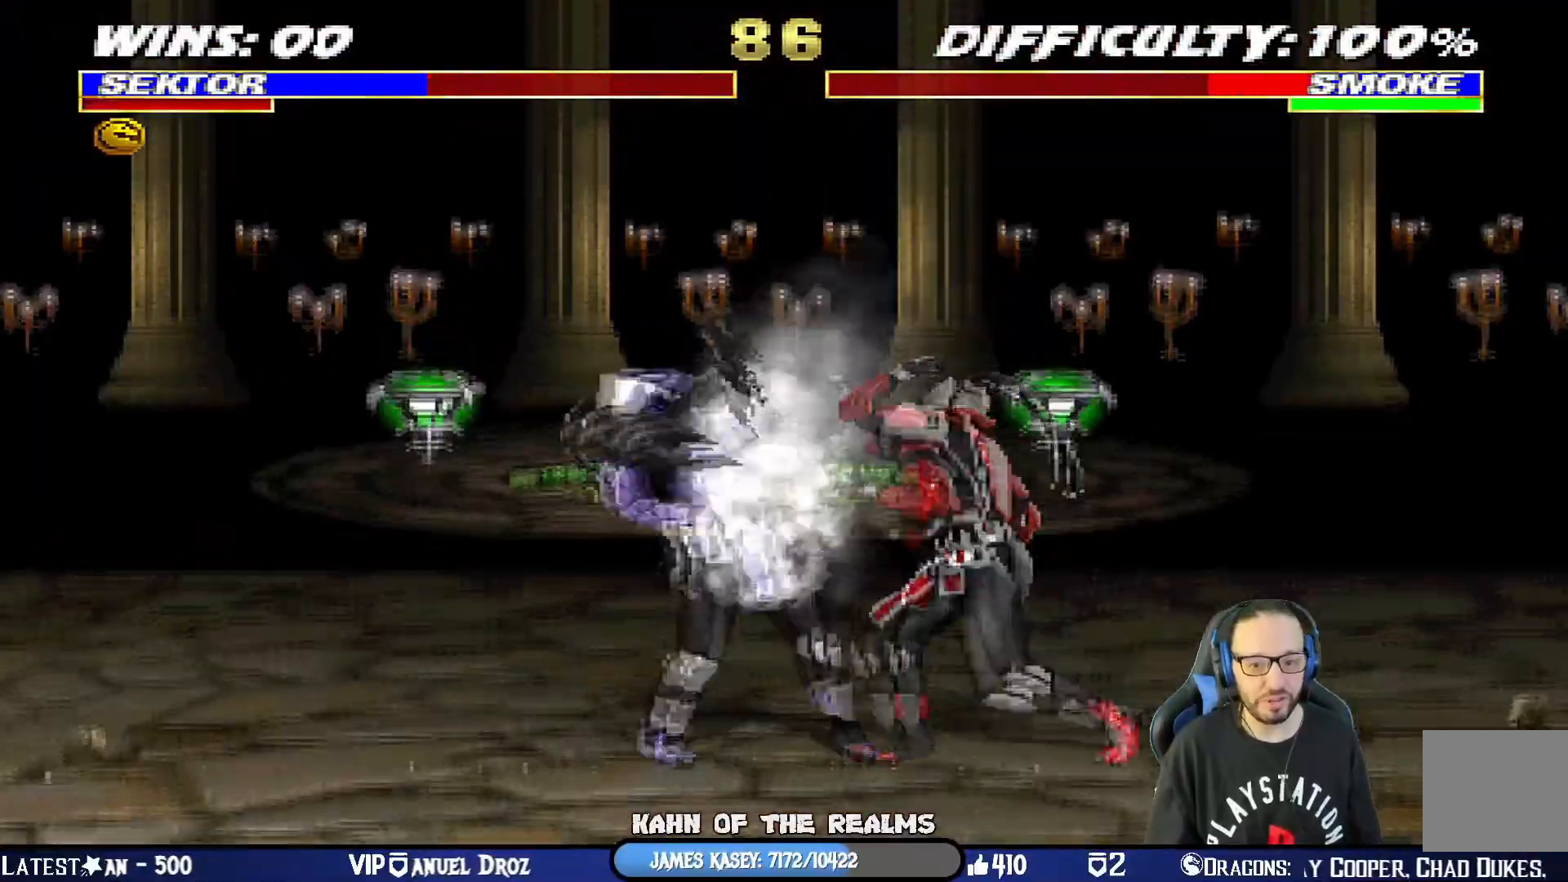
{"buttons": ["L1", "DPAD_RIGHT"], "left_stick": "center", "right_stick": "center", "events": [[33, "TRIANGLE", "down"], [67, "SQUARE", "up"], [334, "TRIANGLE", "up"], [384, "TRIANGLE", "down"], [484, "TRIANGLE", "up"]]}
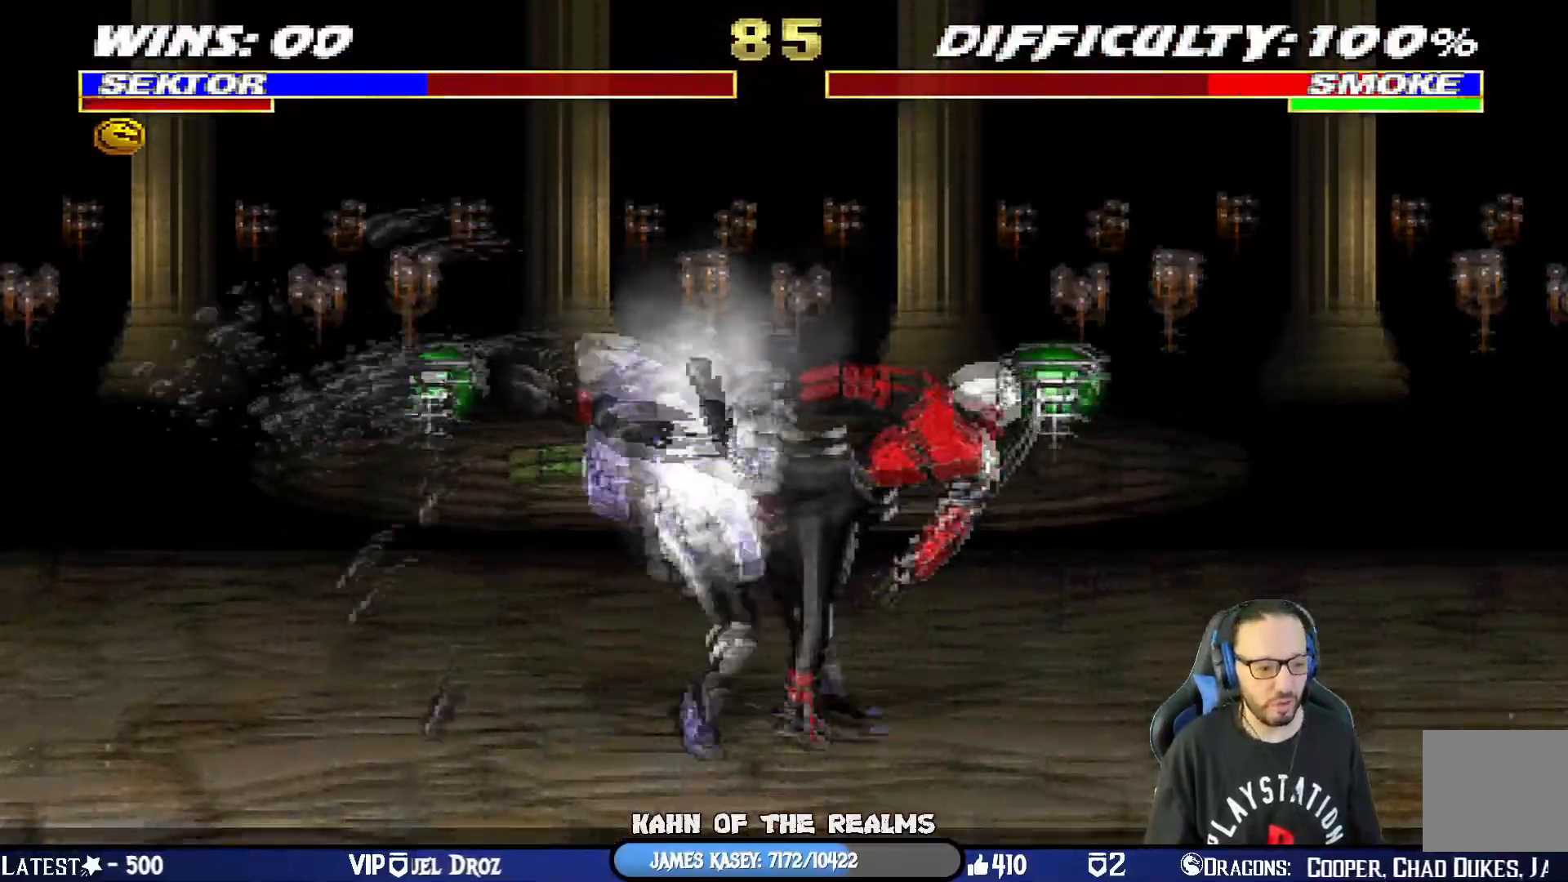
{"buttons": ["SQUARE", "DPAD_RIGHT"], "left_stick": "center", "right_stick": "center", "events": [[33, "TRIANGLE", "down"], [216, "DPAD_RIGHT", "up"], [216, "TRIANGLE", "up"], [233, "L1", "up"], [300, "DPAD_LEFT", "down"], [350, "DPAD_DOWN", "down"], [417, "DPAD_LEFT", "up"], [417, "DPAD_RIGHT", "down"], [433, "SQUARE", "down"], [467, "DPAD_DOWN", "up"]]}
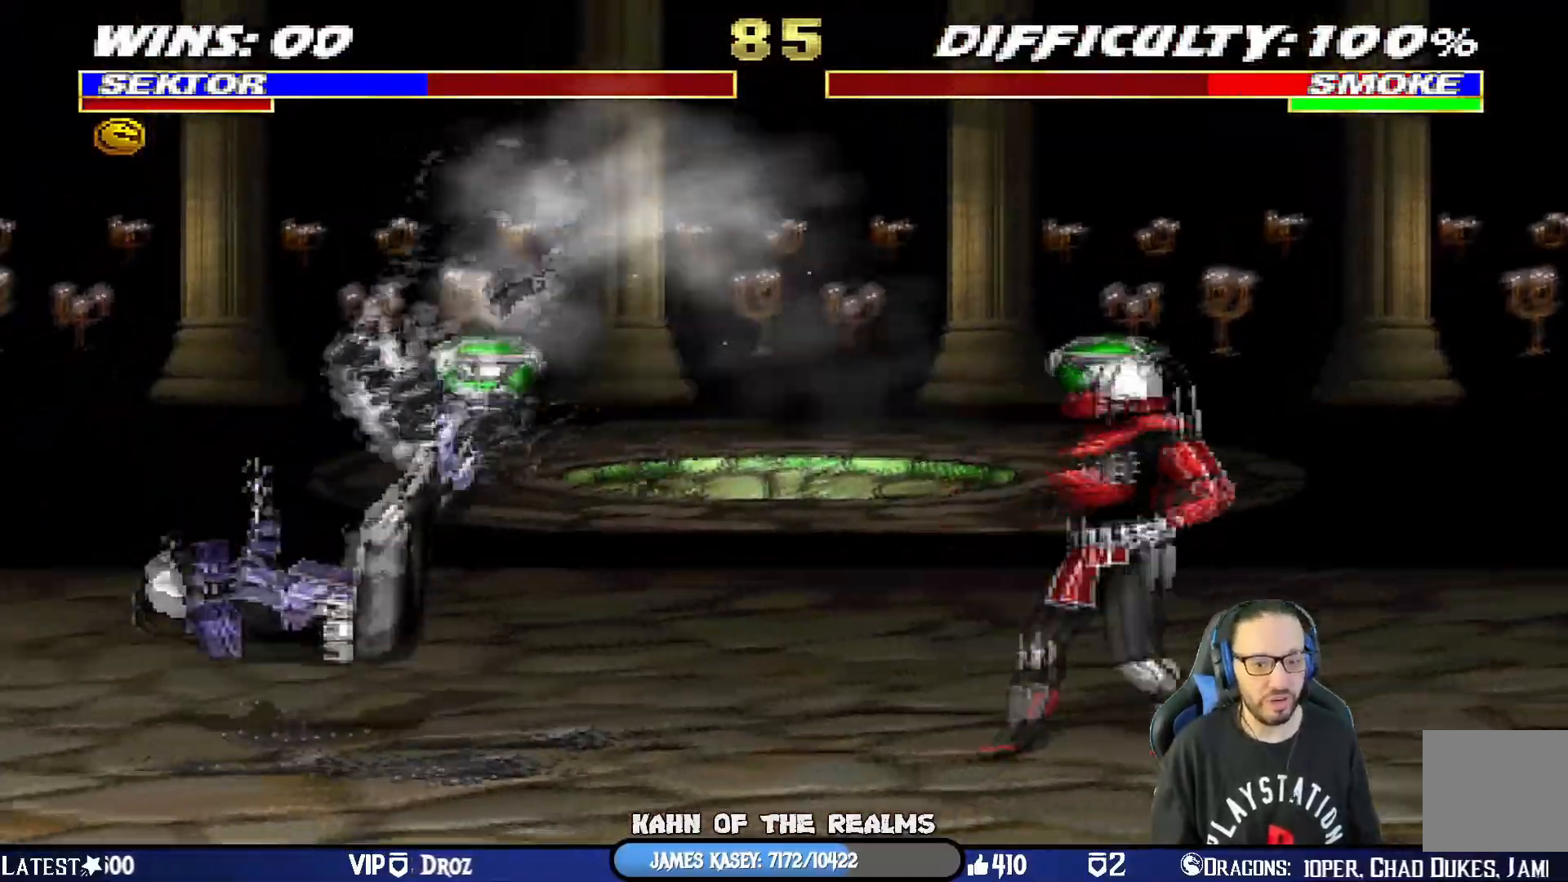
{"buttons": [], "left_stick": "center", "right_stick": "center"}
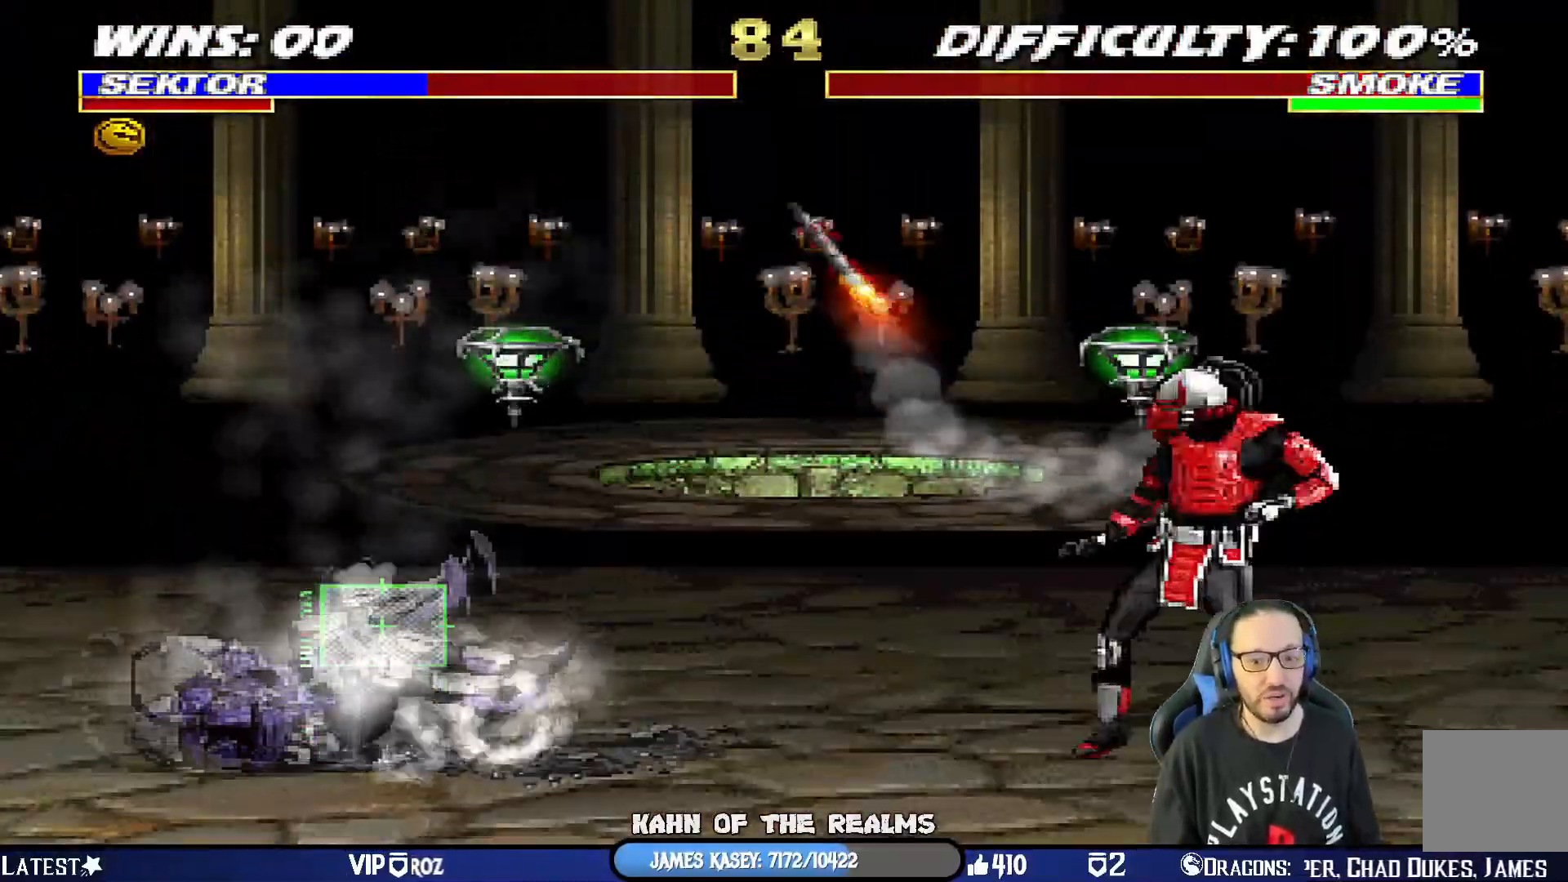
{"buttons": ["CIRCLE"], "left_stick": "center", "right_stick": "center", "events": [[100, "L1", "down"], [116, "DPAD_LEFT", "down"], [116, "DPAD_UP", "down"], [400, "DPAD_LEFT", "up"], [433, "DPAD_UP", "up"], [467, "CIRCLE", "down"], [467, "L1", "up"]]}
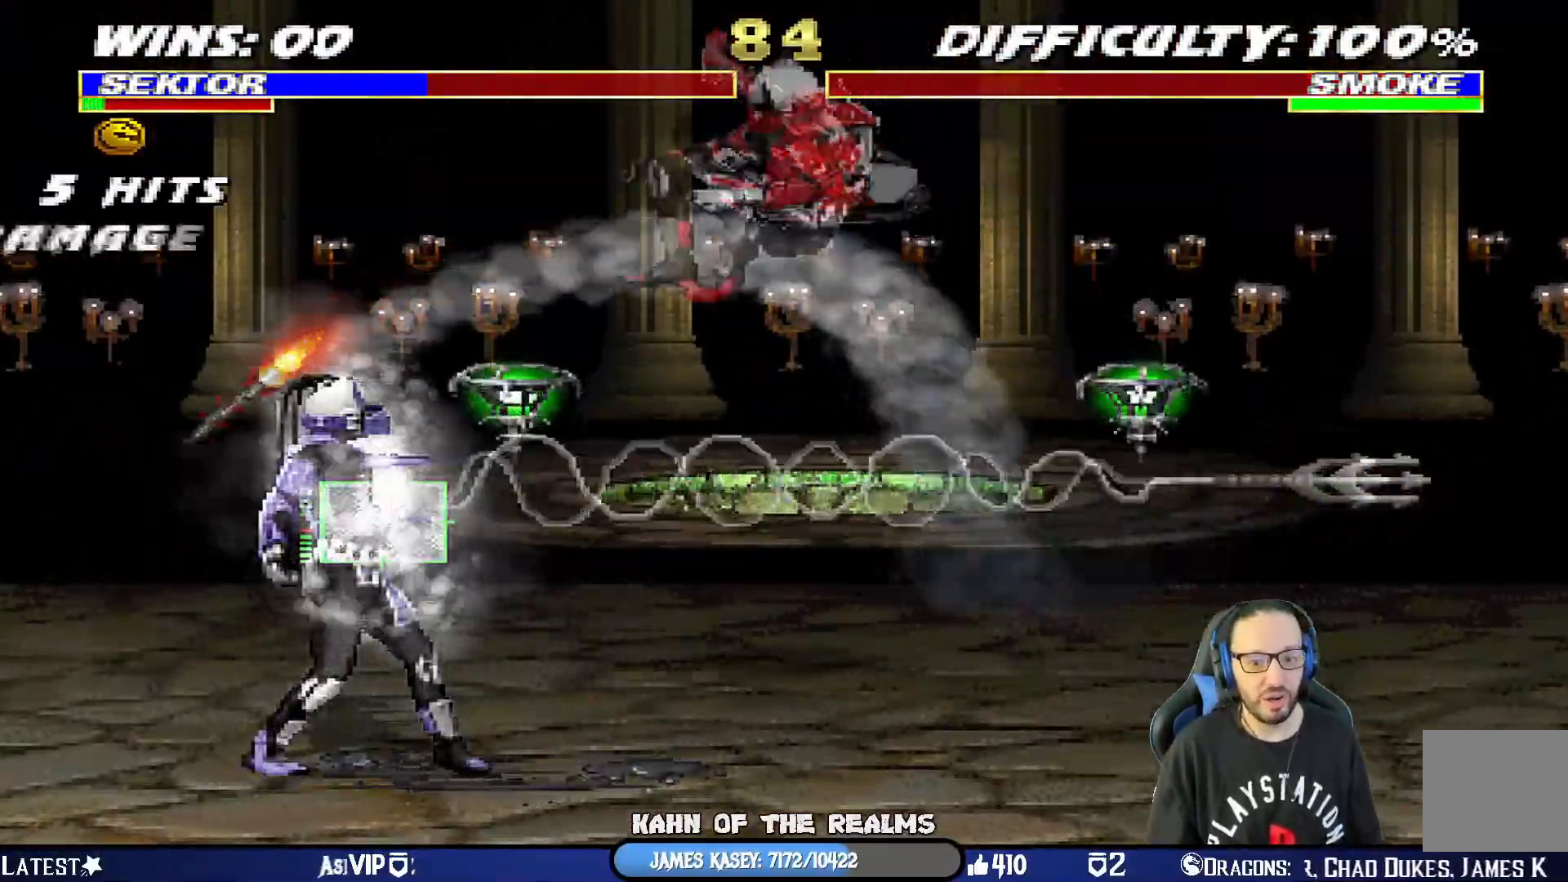
{"buttons": ["DPAD_LEFT"], "left_stick": "center", "right_stick": "center", "events": [[17, "DPAD_LEFT", "down"], [117, "CIRCLE", "up"], [150, "DPAD_LEFT", "up"], [184, "DPAD_LEFT", "down"], [200, "CIRCLE", "down"], [300, "DPAD_LEFT", "up"], [317, "CIRCLE", "up"], [334, "DPAD_LEFT", "down"], [384, "CIRCLE", "down"], [467, "CIRCLE", "up"], [467, "DPAD_LEFT", "up"], [484, "DPAD_LEFT", "down"]]}
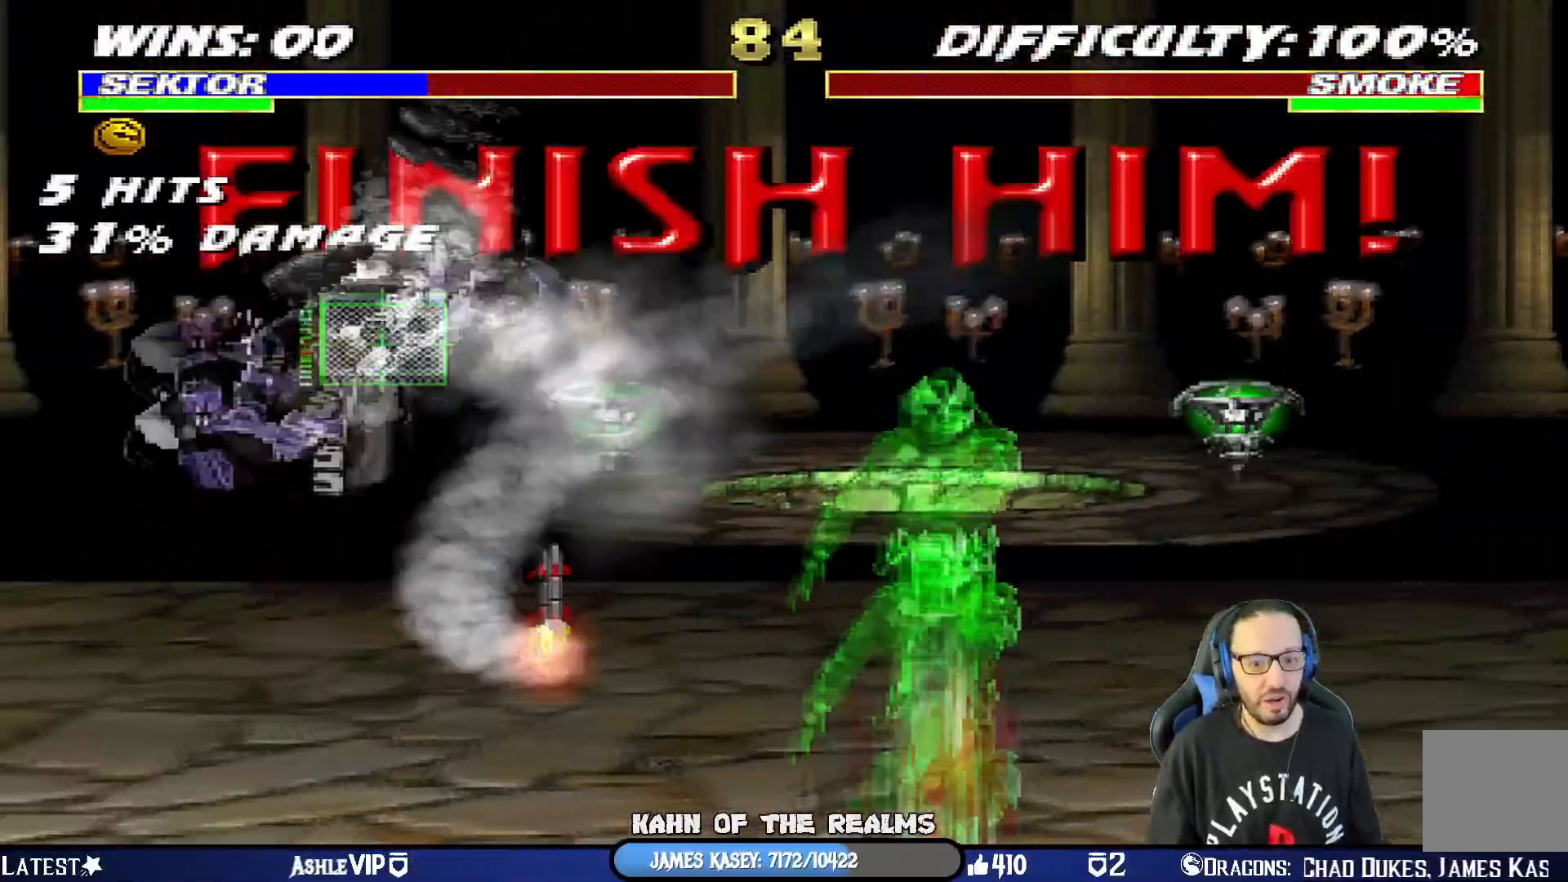
{"buttons": [], "left_stick": "center", "right_stick": "center", "events": [[33, "CIRCLE", "down"], [183, "CIRCLE", "up"], [266, "CIRCLE", "down"], [317, "DPAD_LEFT", "up"], [450, "CIRCLE", "up"]]}
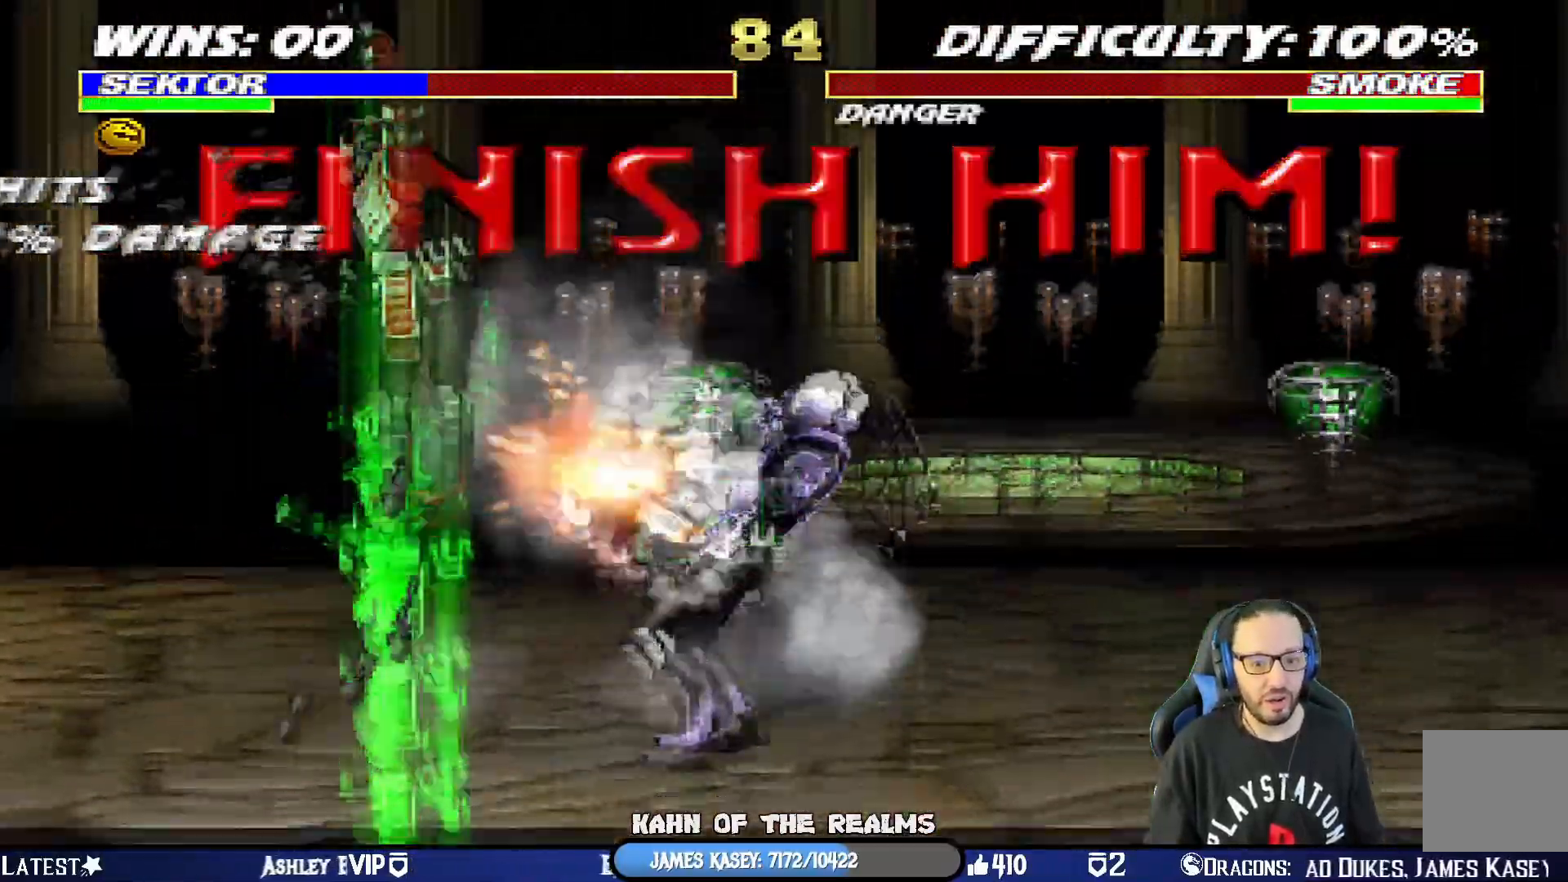
{"buttons": ["L1", "DPAD_UP", "DPAD_RIGHT"], "left_stick": "center", "right_stick": "center", "events": [[234, "DPAD_RIGHT", "down"], [234, "L1", "down"], [250, "DPAD_UP", "down"]]}
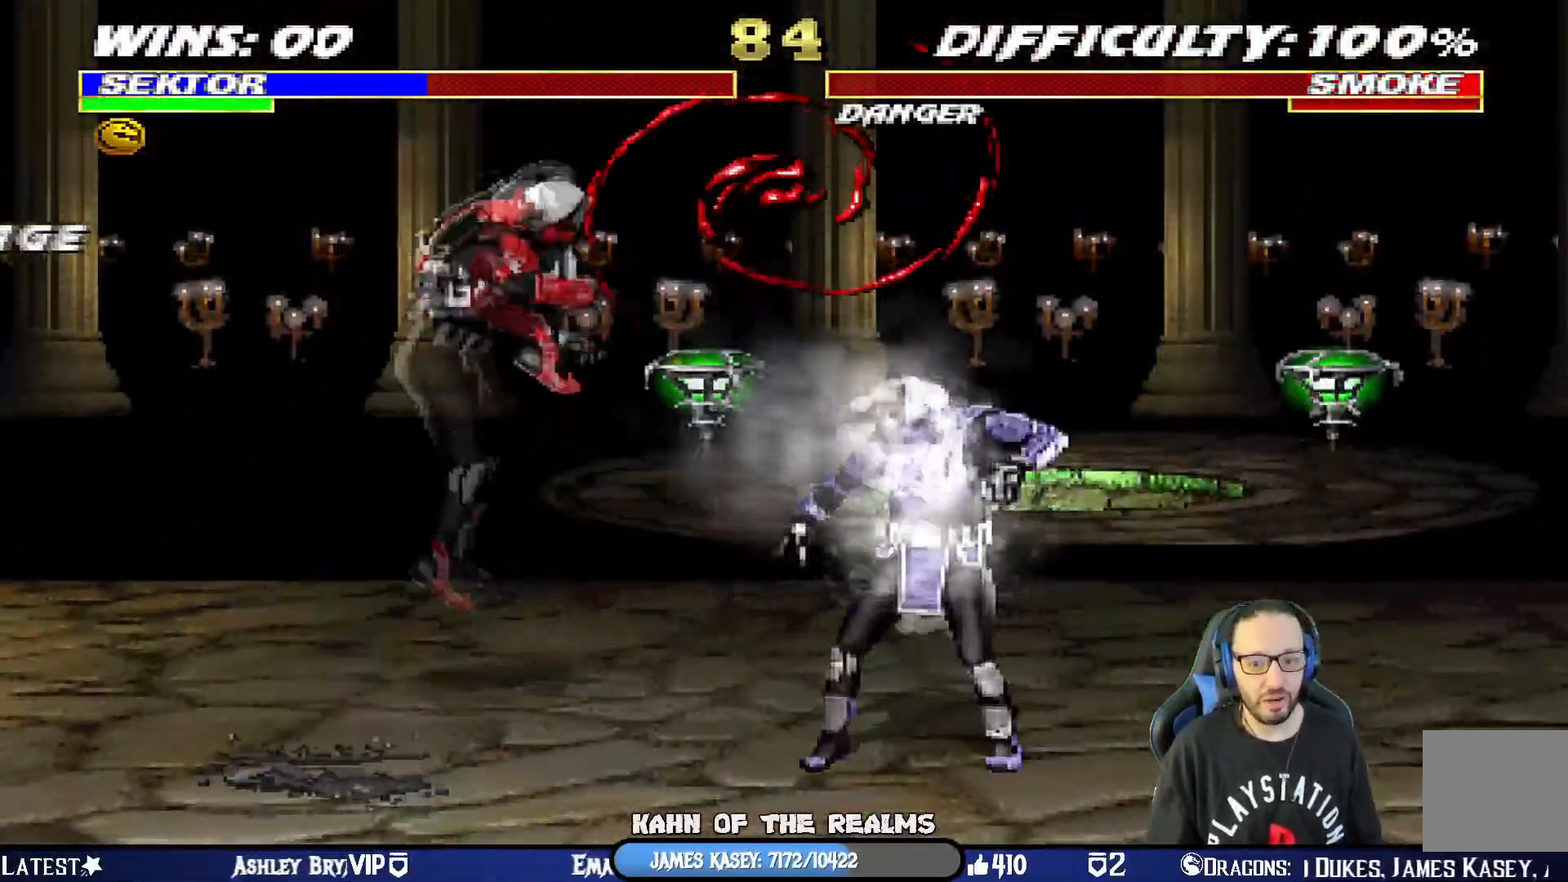
{"buttons": [], "left_stick": "center", "right_stick": "center", "events": [[150, "DPAD_RIGHT", "up"], [150, "DPAD_UP", "up"], [166, "L1", "up"]]}
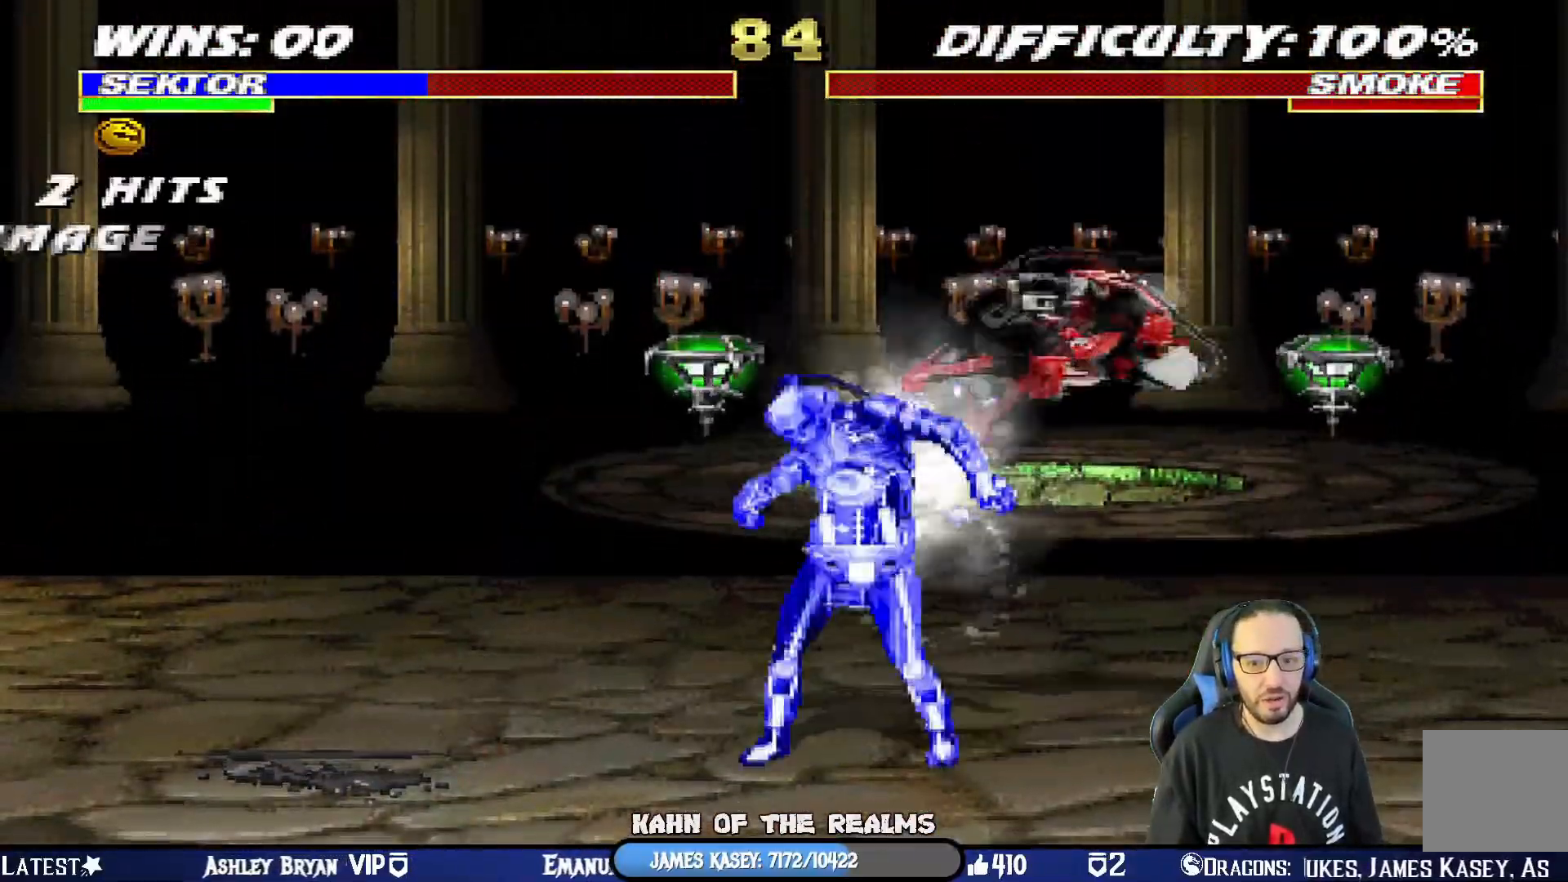
{"buttons": ["L1", "DPAD_UP", "DPAD_RIGHT"], "left_stick": "center", "right_stick": "center", "events": [[350, "L1", "down"], [367, "DPAD_RIGHT", "down"], [367, "DPAD_UP", "down"]]}
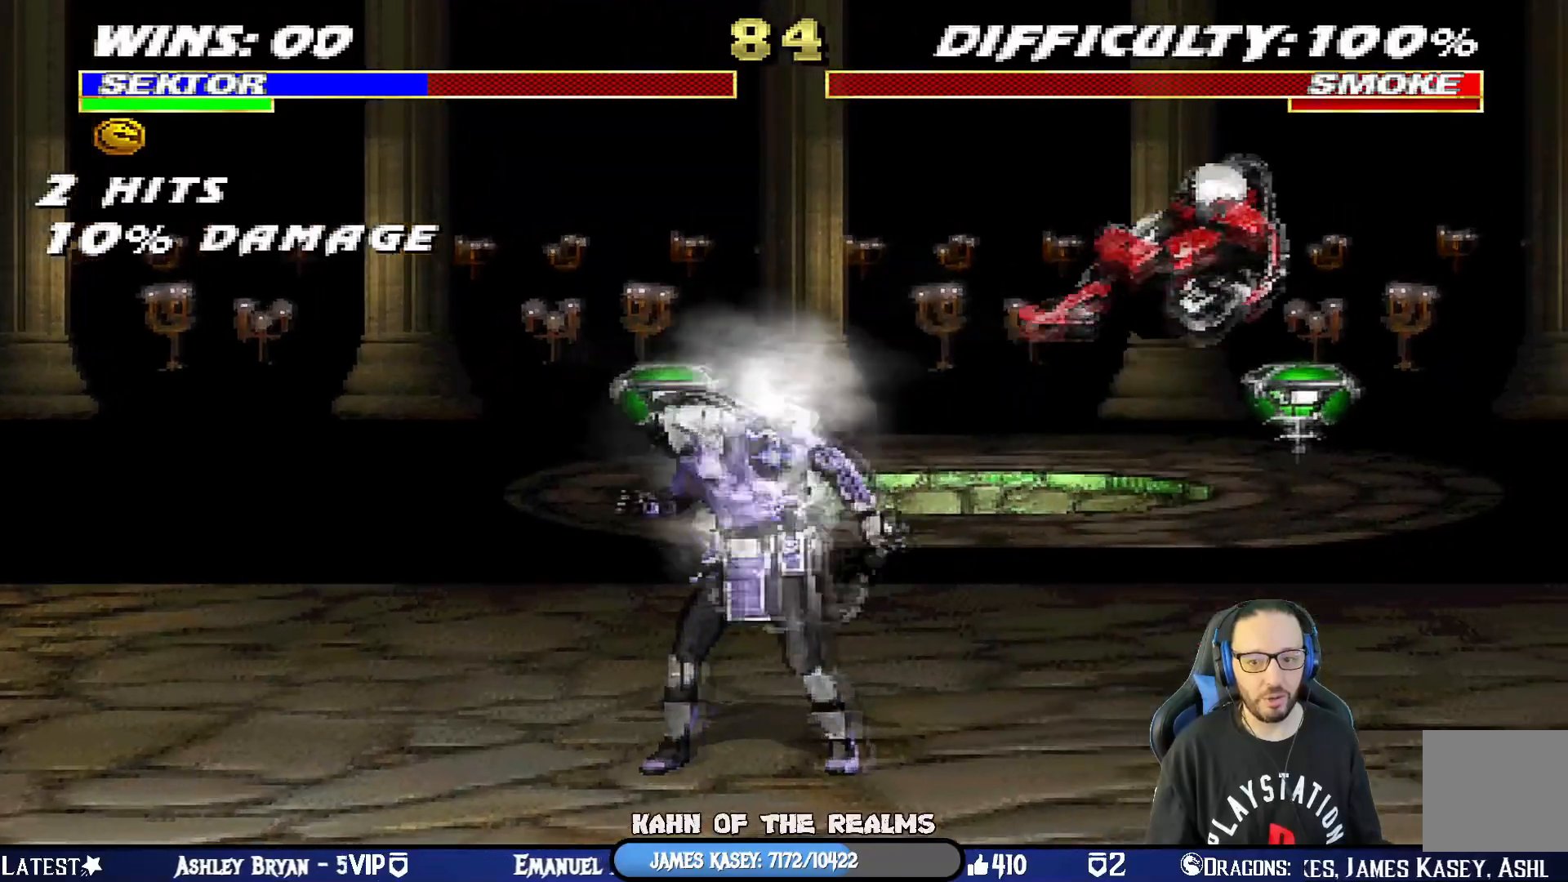
{"buttons": ["DPAD_LEFT"], "left_stick": "center", "right_stick": "center", "events": [[66, "DPAD_RIGHT", "up"], [83, "DPAD_UP", "up"], [116, "L1", "up"], [266, "DPAD_LEFT", "down"], [383, "DPAD_LEFT", "up"], [450, "DPAD_LEFT", "down"]]}
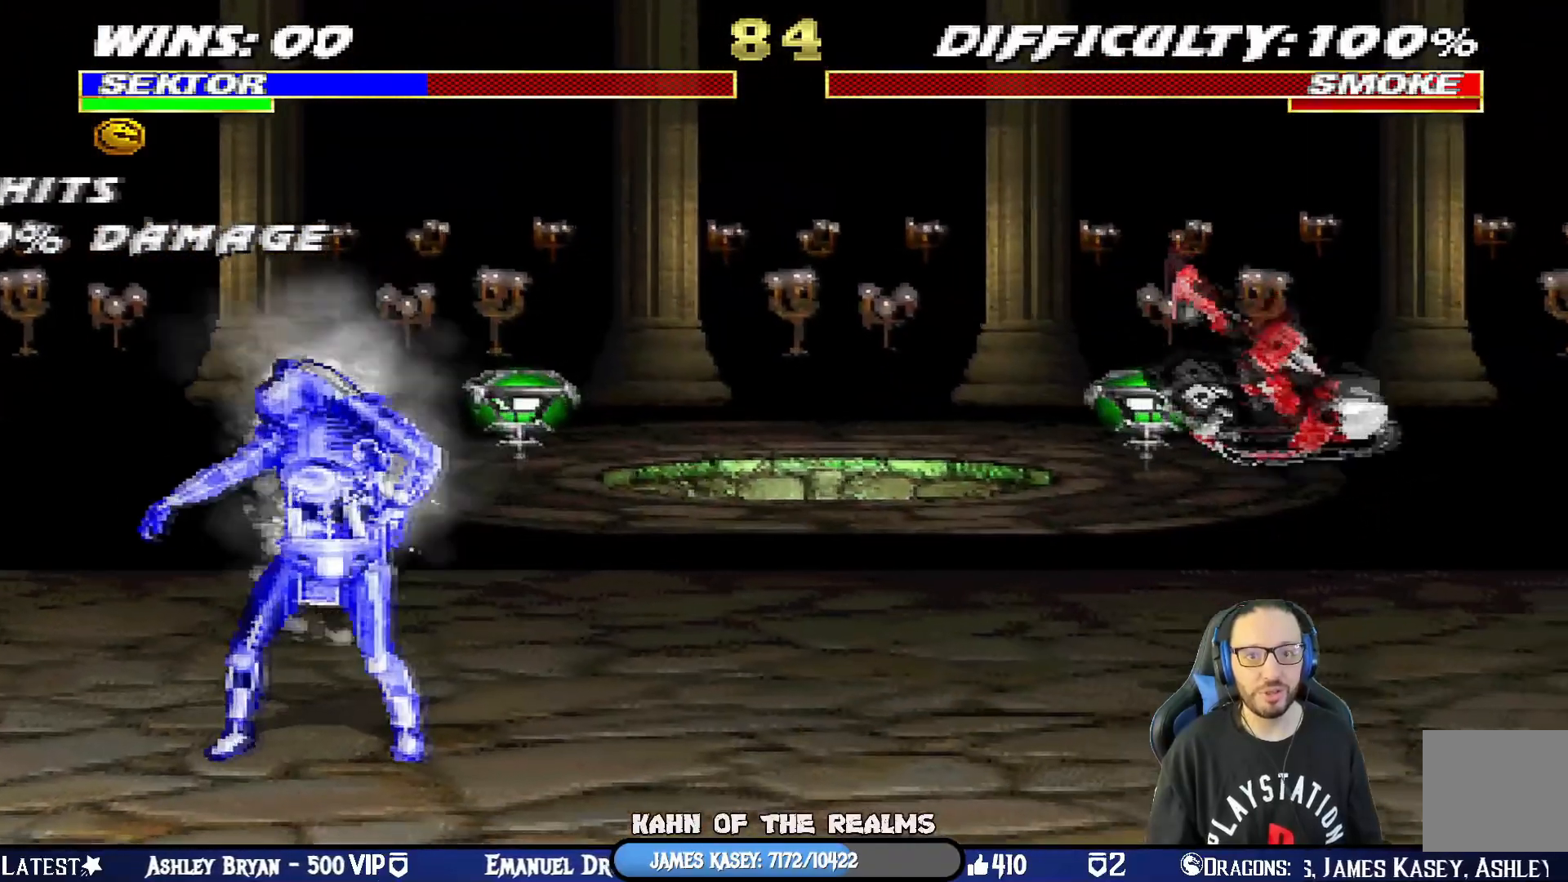
{"buttons": ["DPAD_LEFT"], "left_stick": "center", "right_stick": "center", "events": [[50, "DPAD_LEFT", "up"], [100, "DPAD_LEFT", "down"], [217, "DPAD_LEFT", "up"], [267, "DPAD_LEFT", "down"], [384, "DPAD_LEFT", "up"], [417, "DPAD_LEFT", "down"]]}
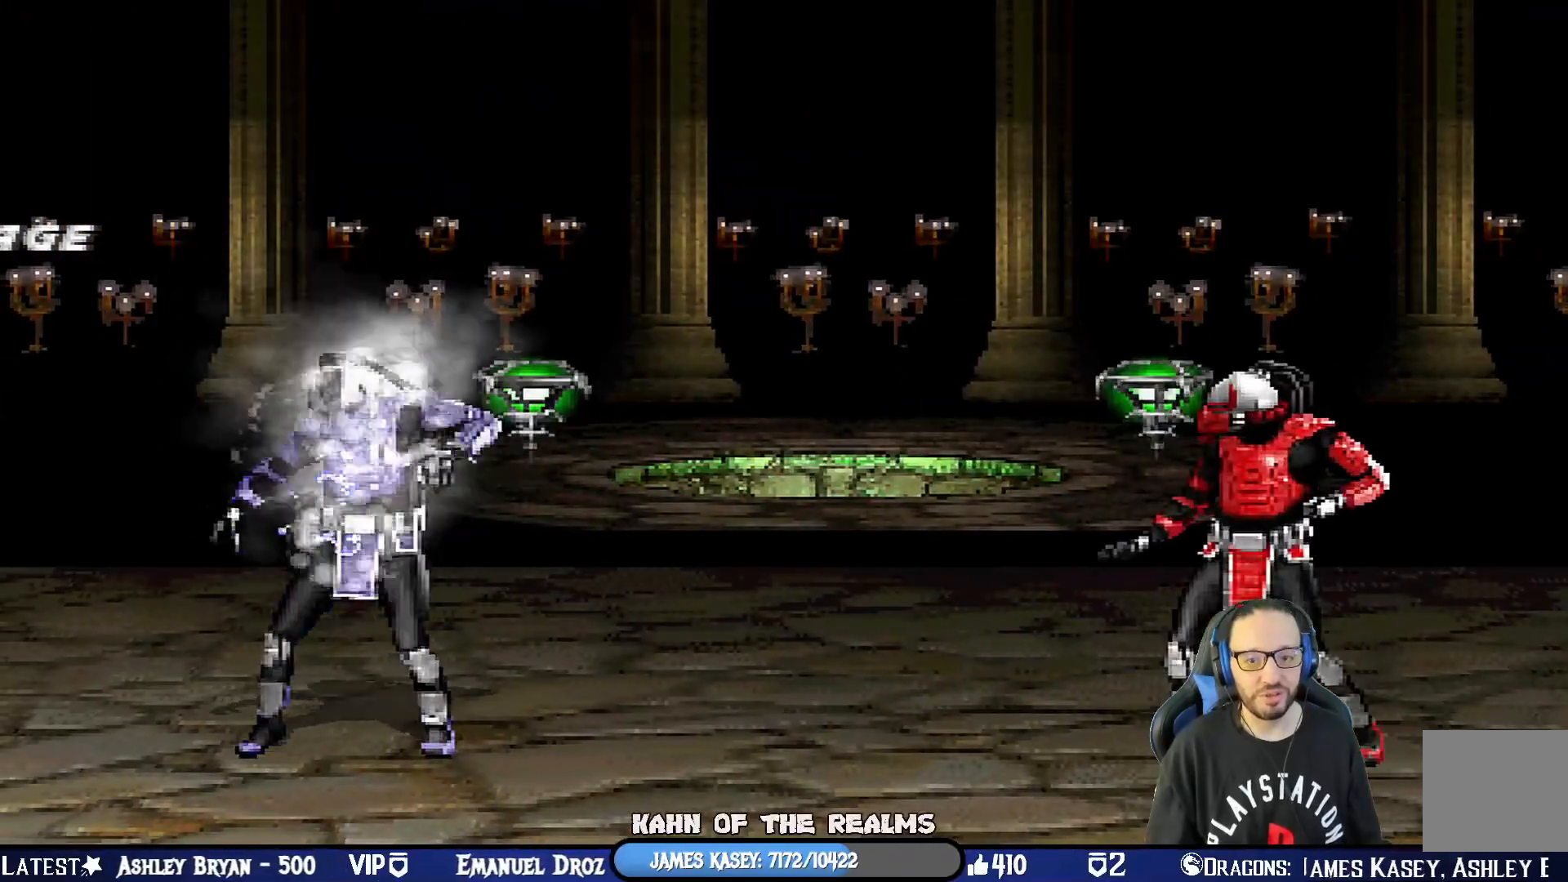
{"buttons": [], "left_stick": "center", "right_stick": "center", "events": [[16, "DPAD_LEFT", "up"], [83, "DPAD_LEFT", "down"], [200, "DPAD_LEFT", "up"], [250, "DPAD_LEFT", "down"], [383, "DPAD_LEFT", "up"]]}